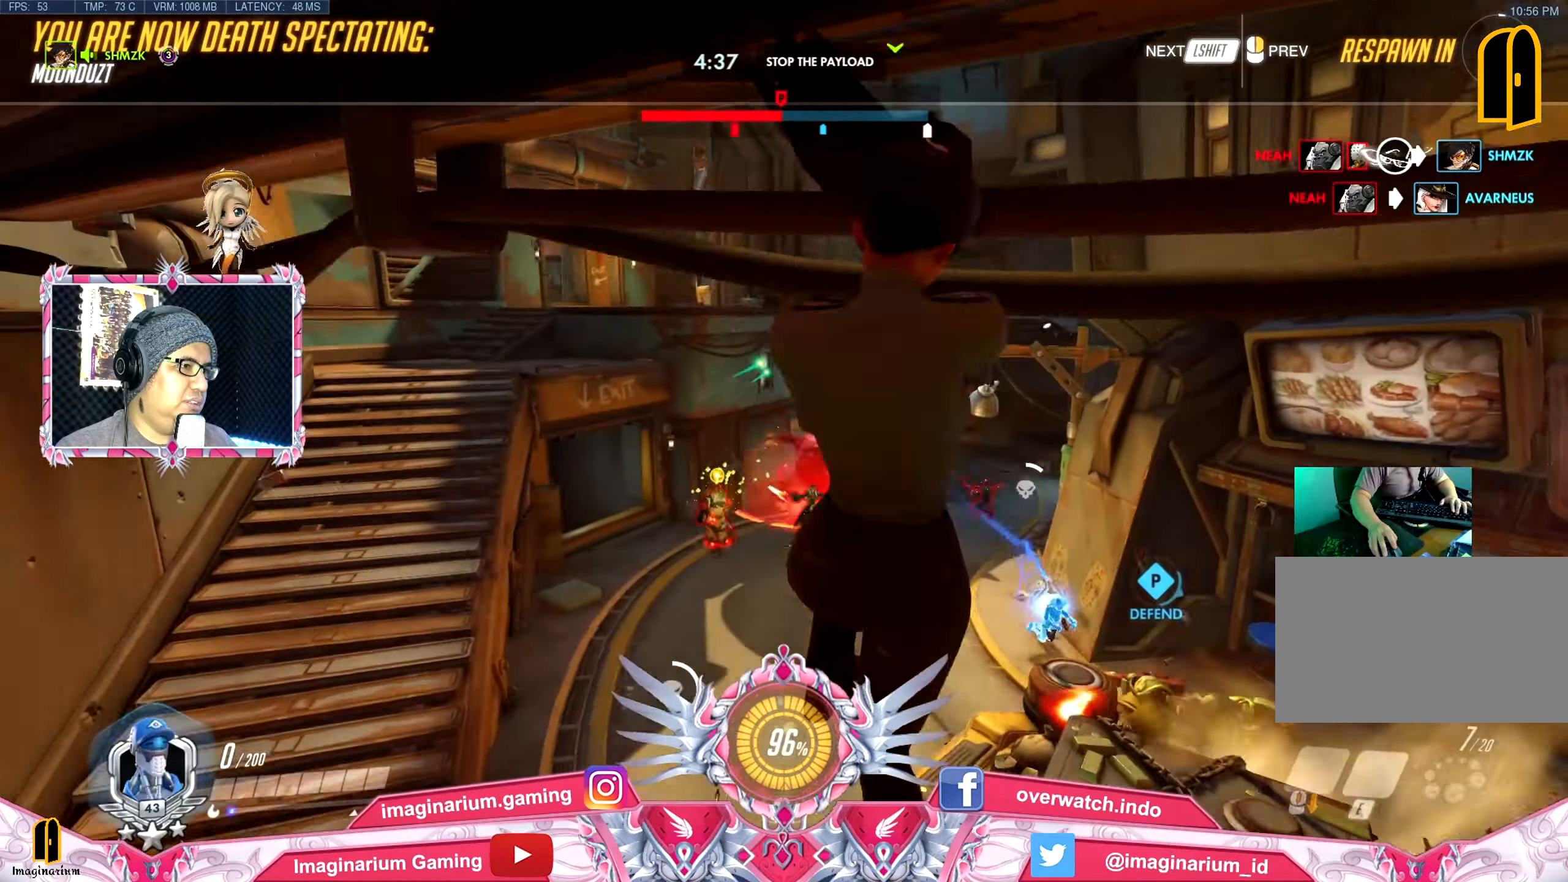
Gameplay with keyboard and mouse; each line is a JSON object with the keys and mouse buttons held at the frame after it. "events" lists presses ("down") and releases ("up") of "1", "2", "3", "4", "5", "a", "alt", "c", "caps_lock", "ctrl", "d", "e", "f", "g", "q", "r", "s", "shift", "space", "t", "tab", "v", "w", "x", "z", "mouse_left" and "mouse_right" between this image and that frame as [ms after this image, input, new state], when the widget could be followed in between. "mouse_left", "mouse_right" = the "left", "right" buttons of the "mouse" list. No other keys are recorded. Not read: mouse_move mouse_wheel.
{"keys": ["w"], "mouse": [], "events": []}
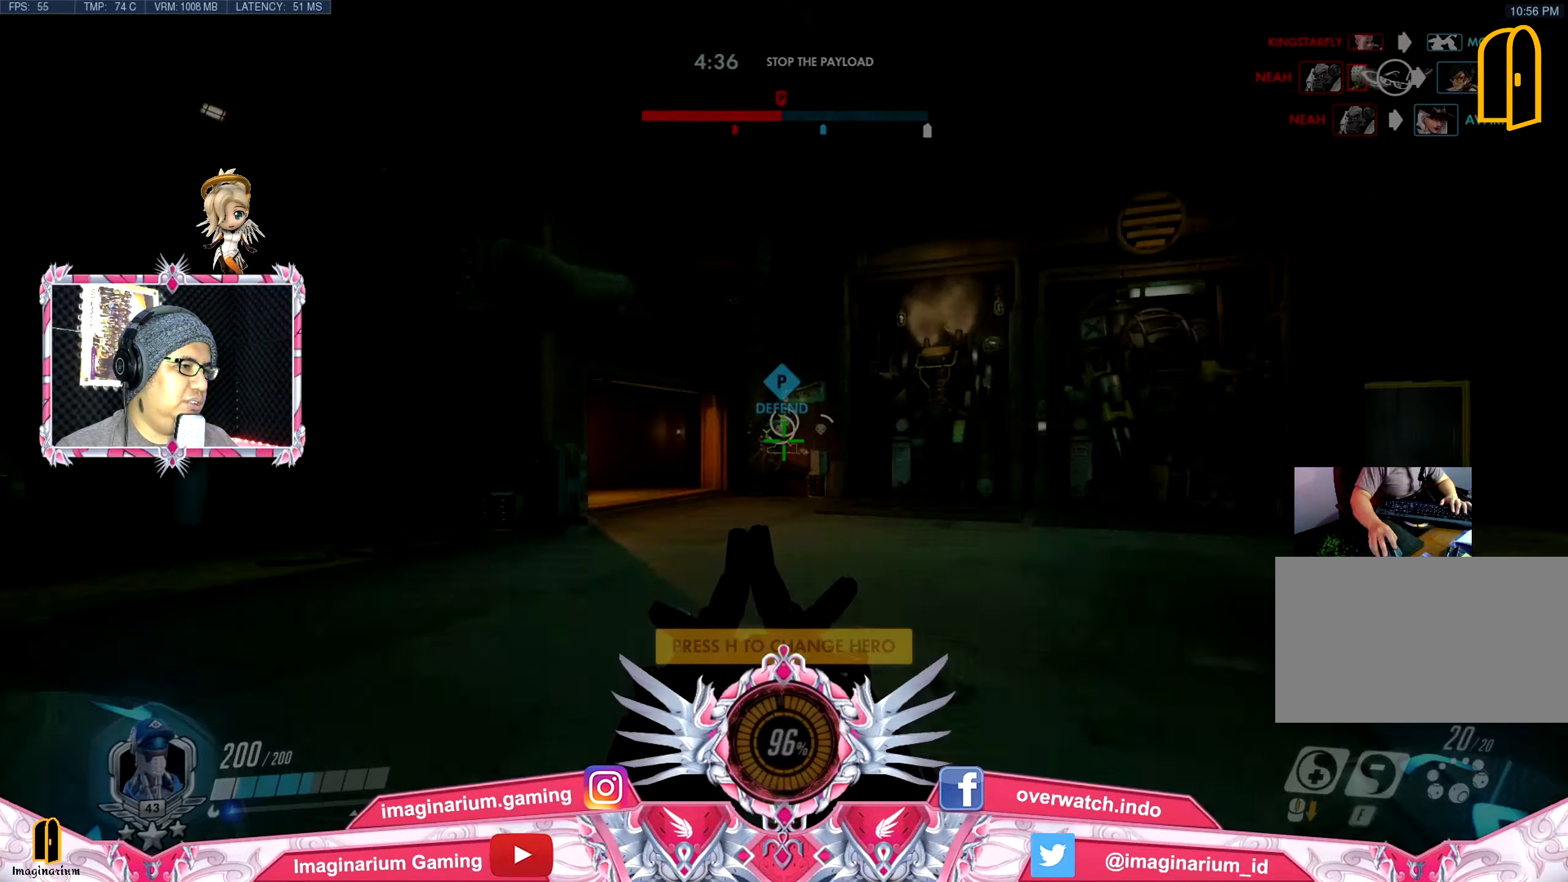
{"keys": ["w"], "mouse": [], "events": []}
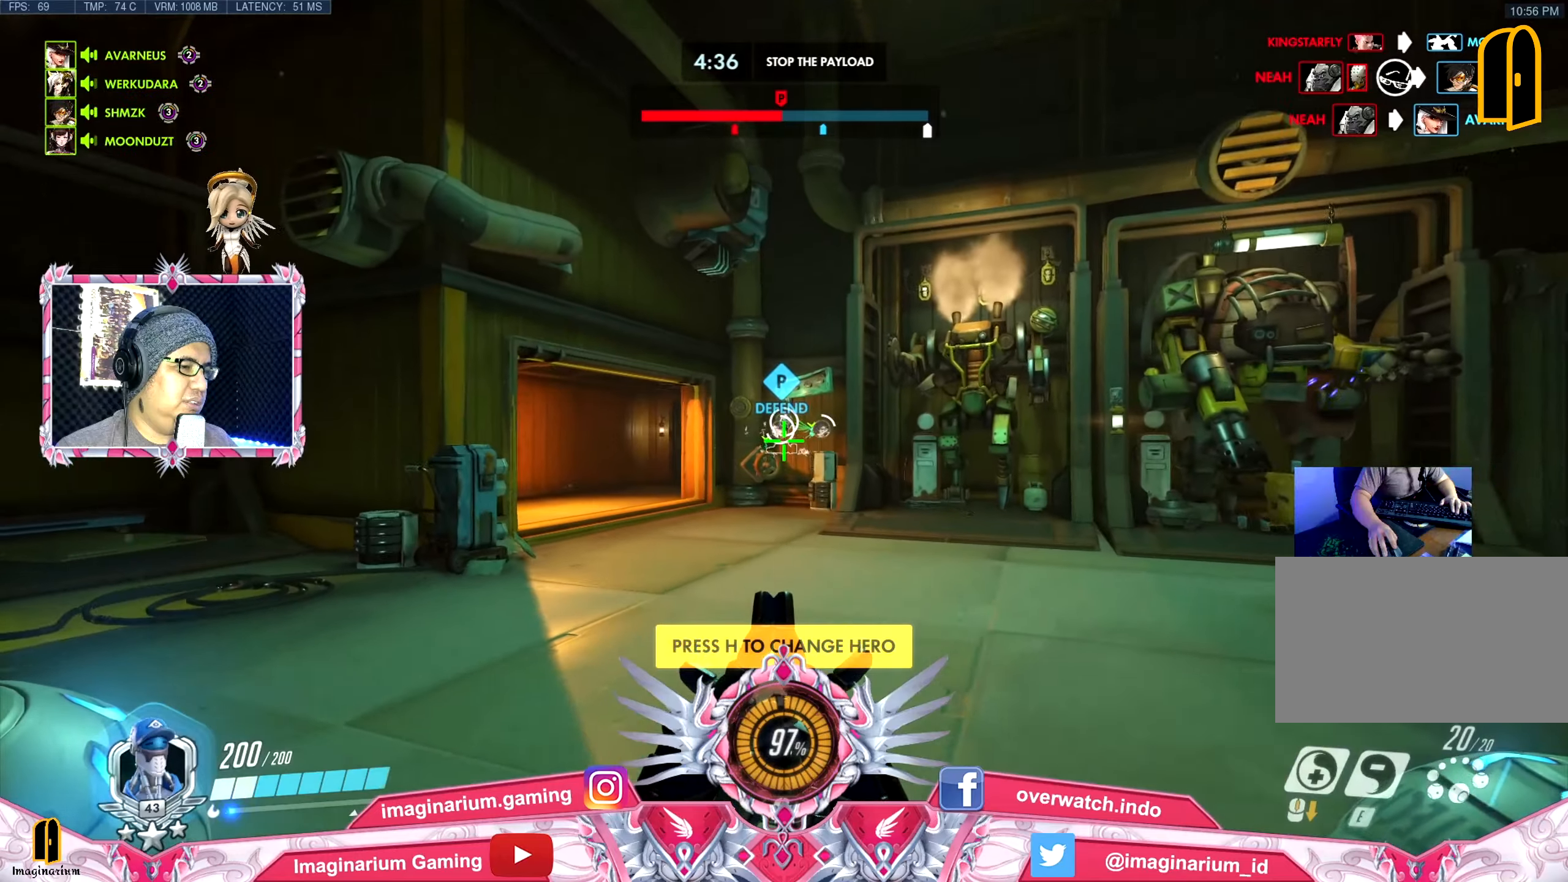
{"keys": ["w"], "mouse": [], "events": []}
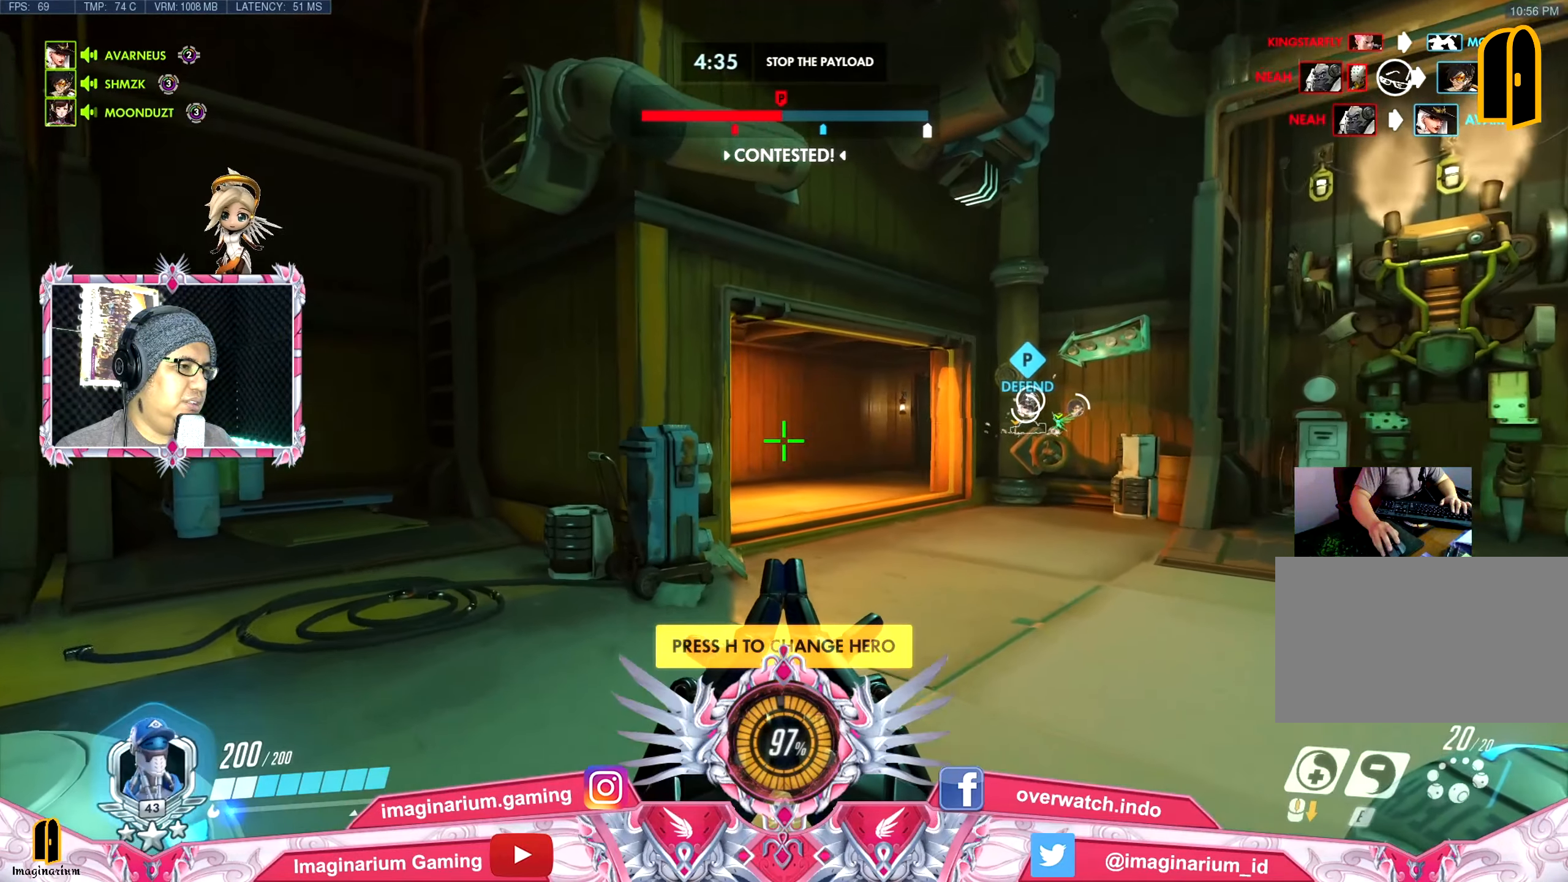
{"keys": ["tab", "w"], "mouse": [], "events": [[450, "tab", "down"]]}
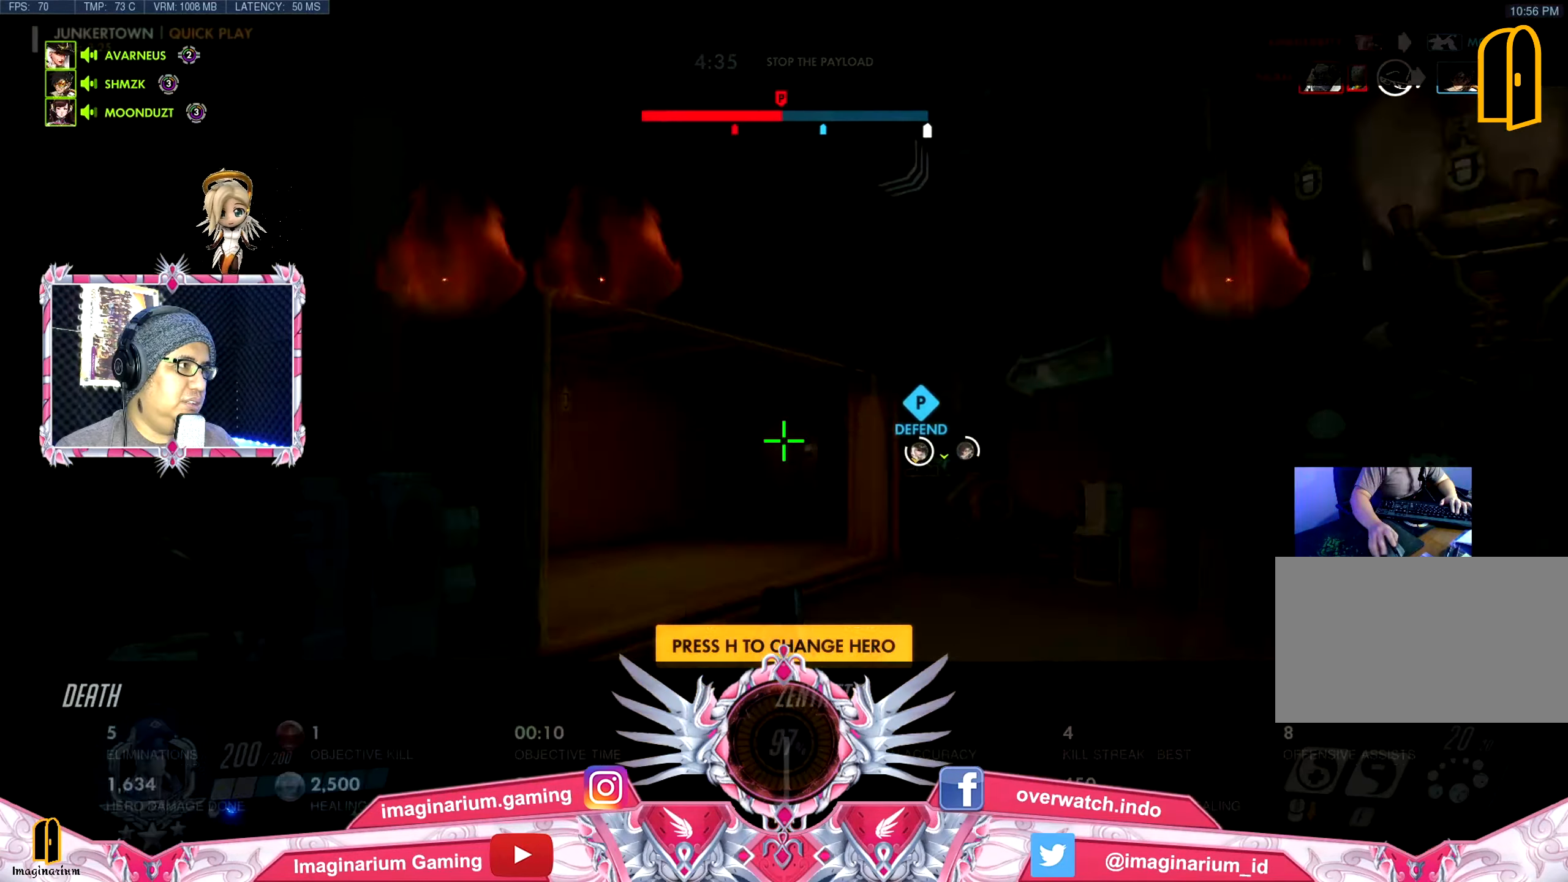
{"keys": ["tab", "w"], "mouse": [], "events": []}
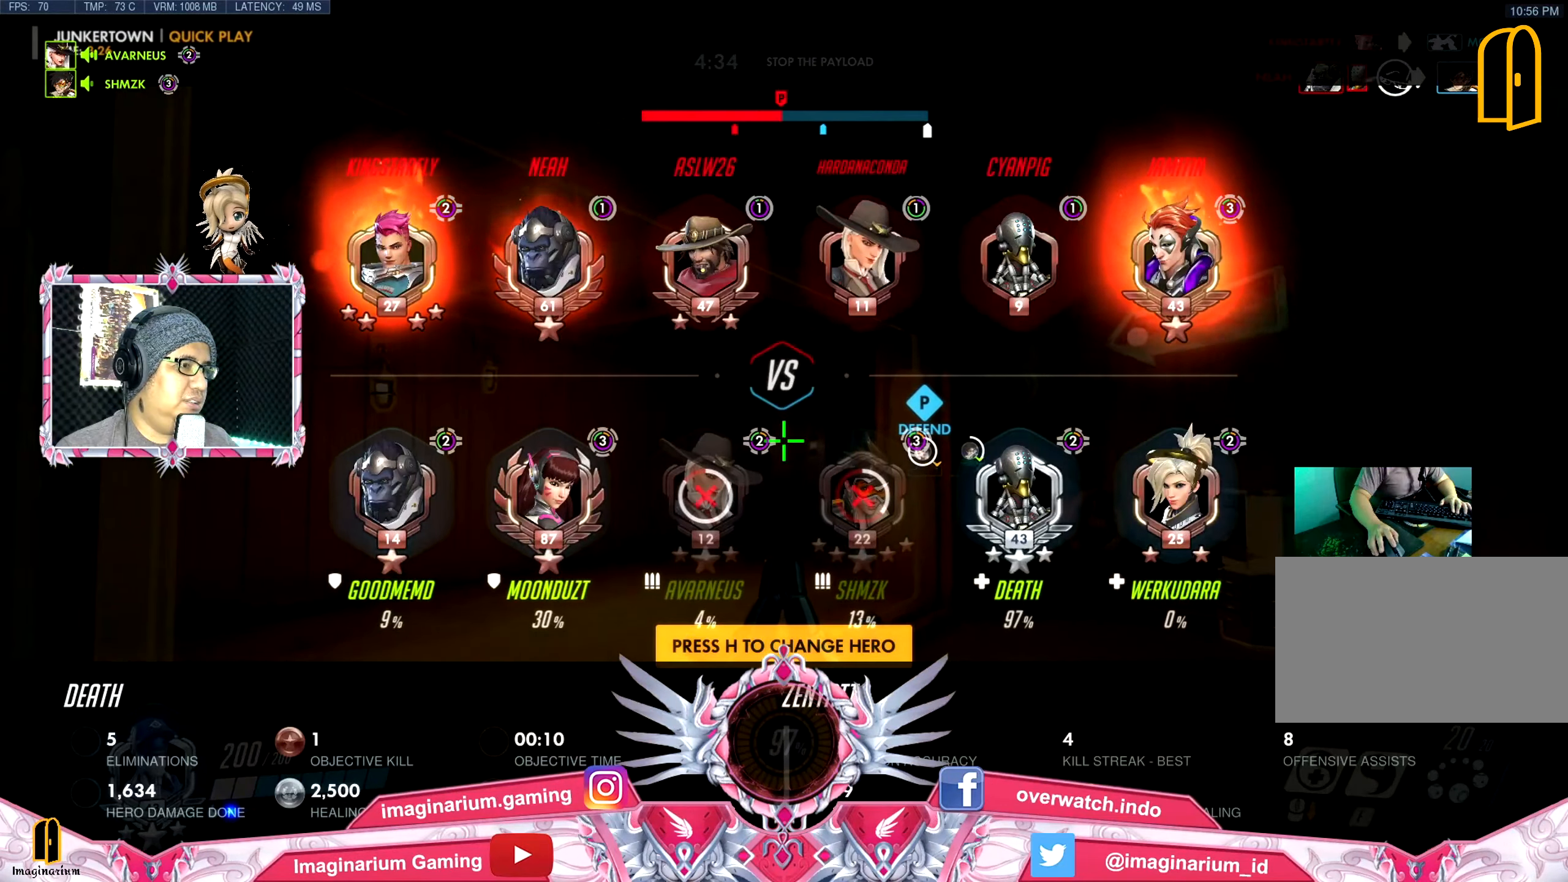
{"keys": ["w"], "mouse": [], "events": [[384, "tab", "up"]]}
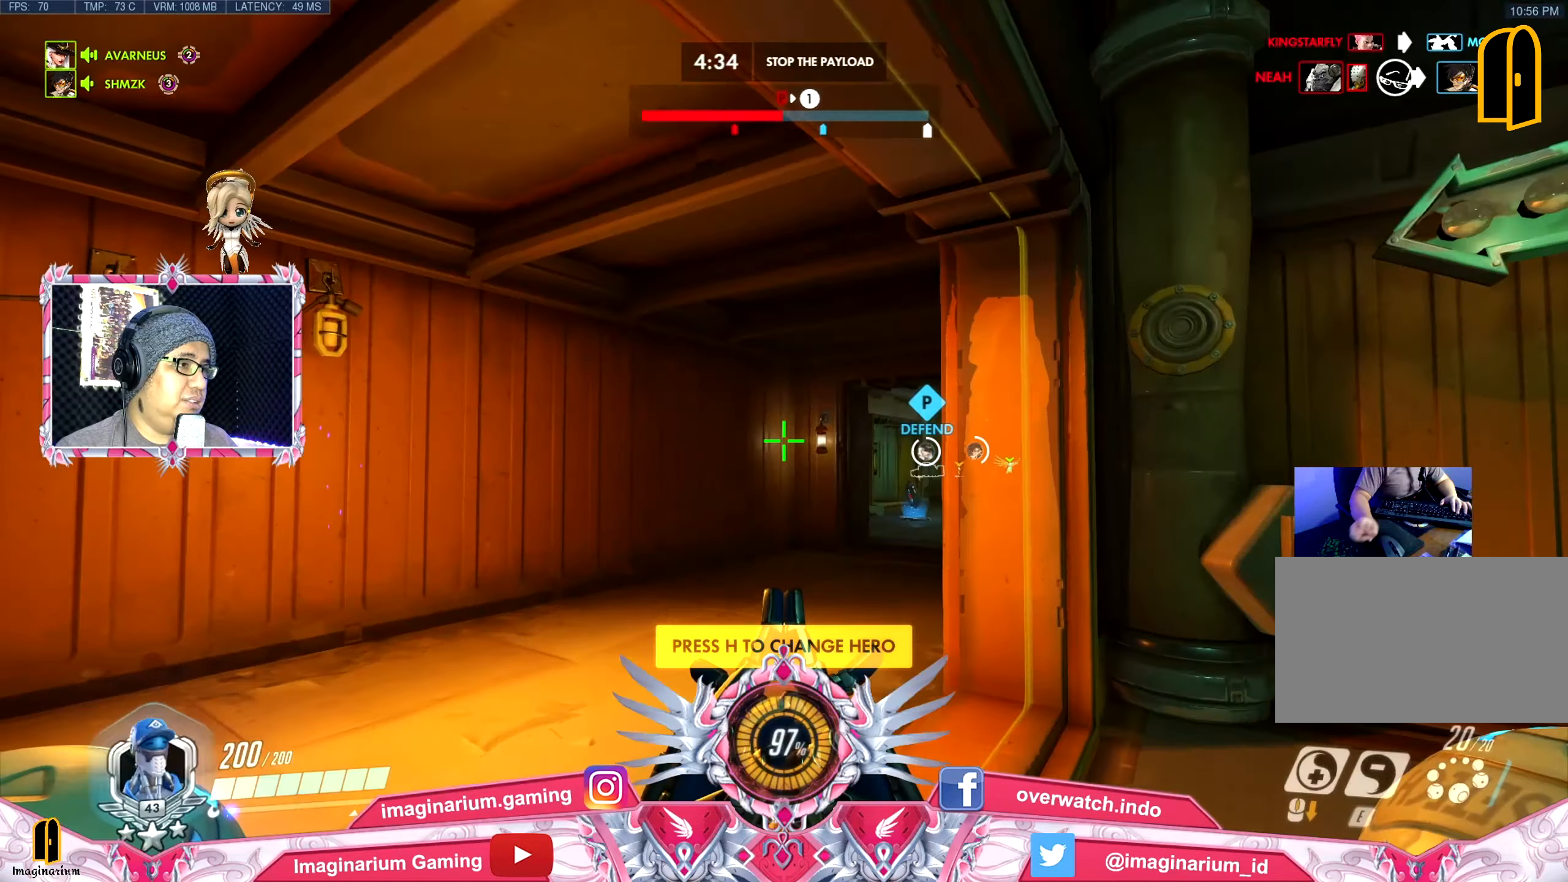
{"keys": ["w"], "mouse": [], "events": []}
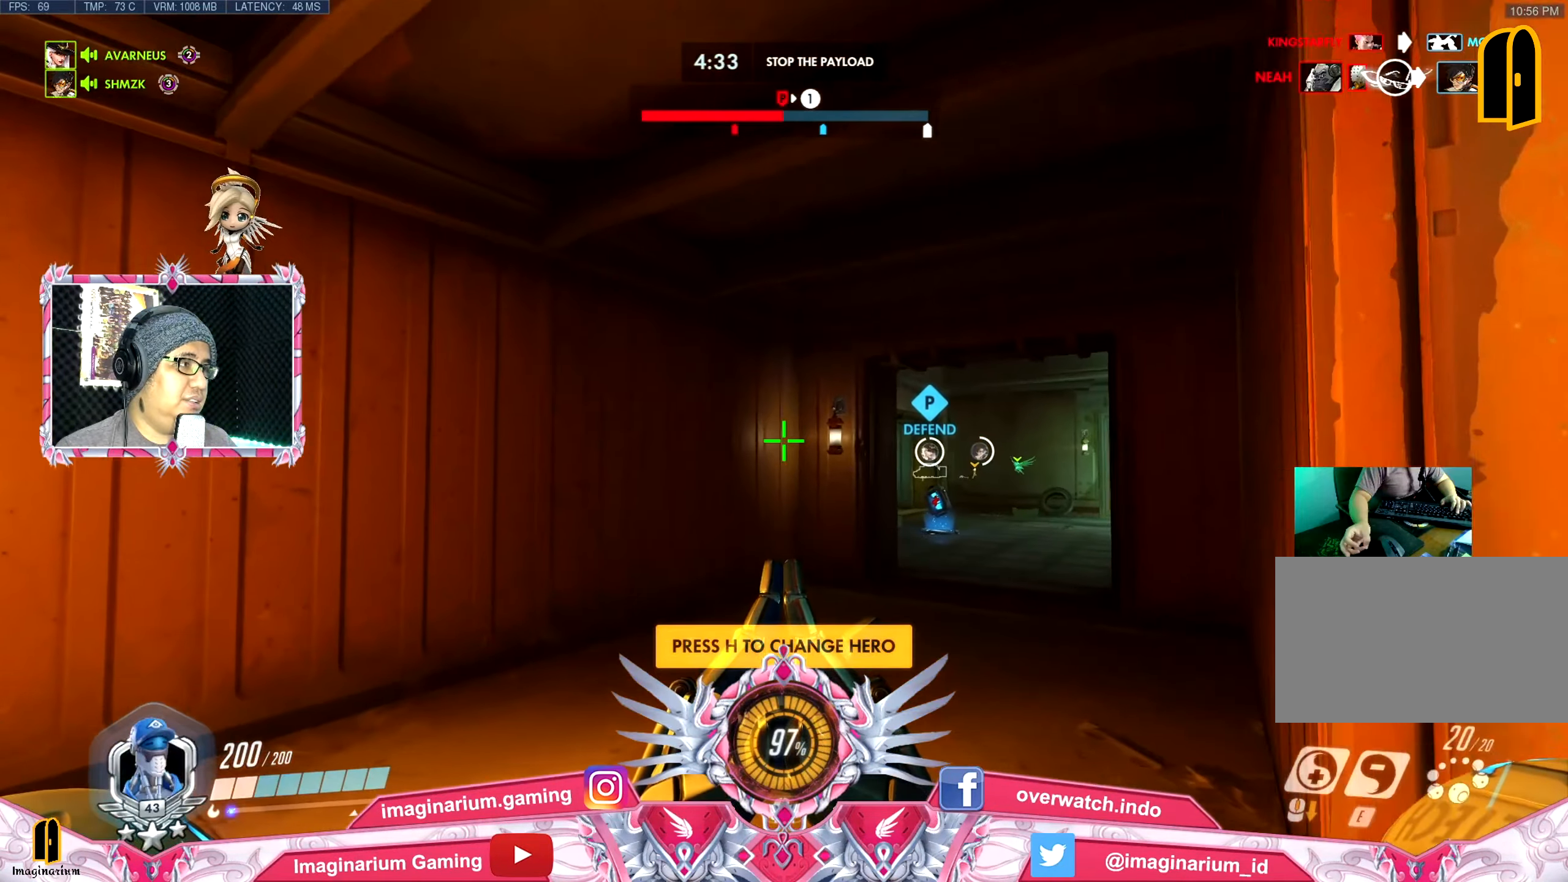
{"keys": ["w"], "mouse": [], "events": [[234, "d", "down"], [367, "d", "up"]]}
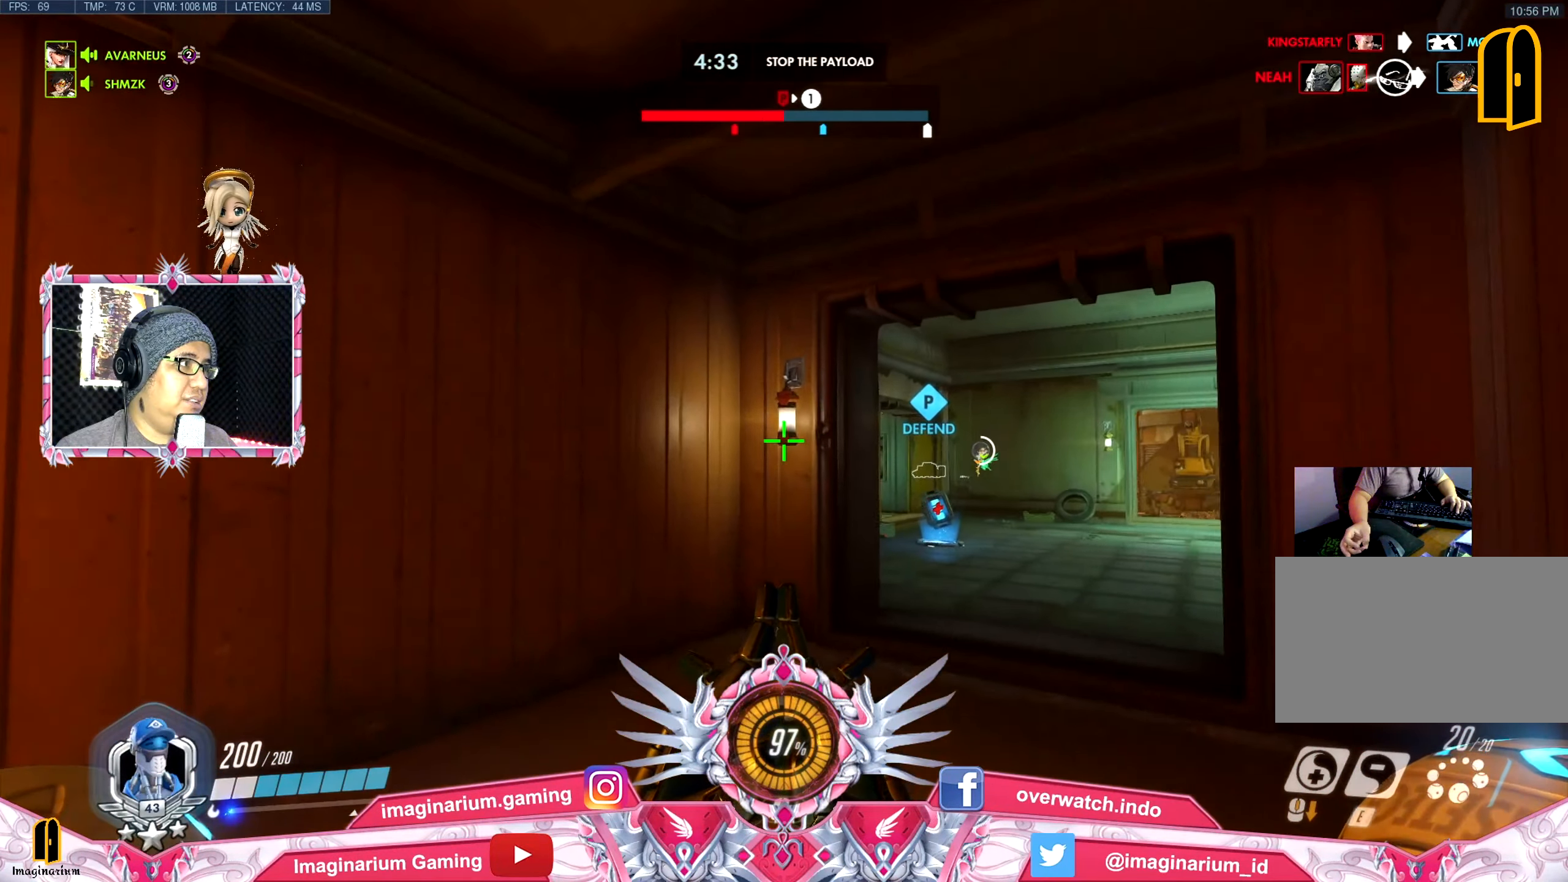
{"keys": ["w"], "mouse": [], "events": [[151, "d", "down"], [434, "d", "up"]]}
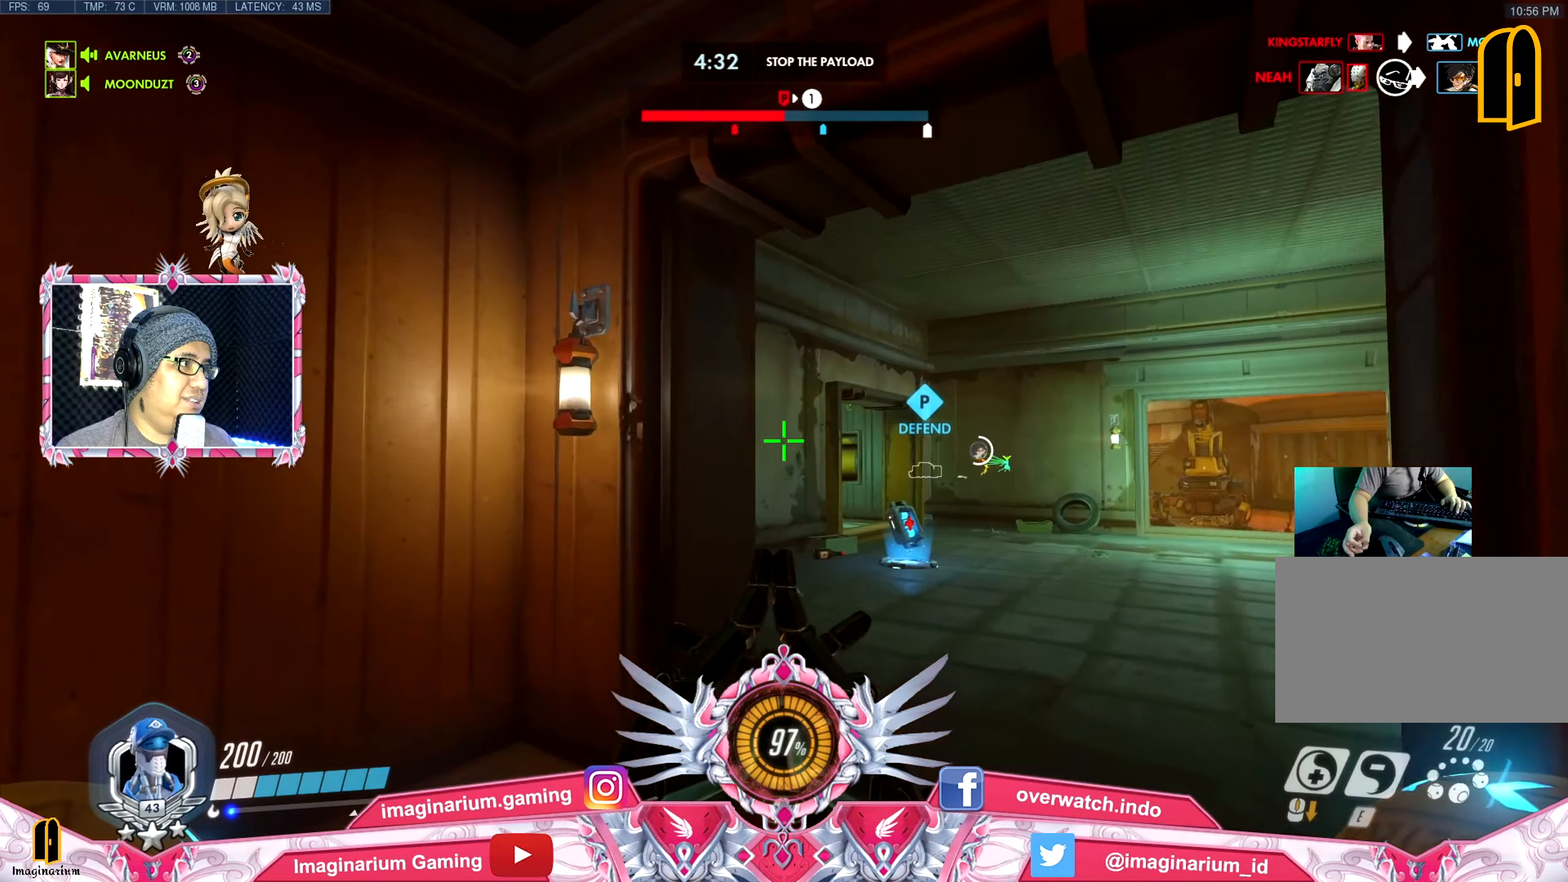
{"keys": ["d", "w"], "mouse": [], "events": [[167, "d", "down"]]}
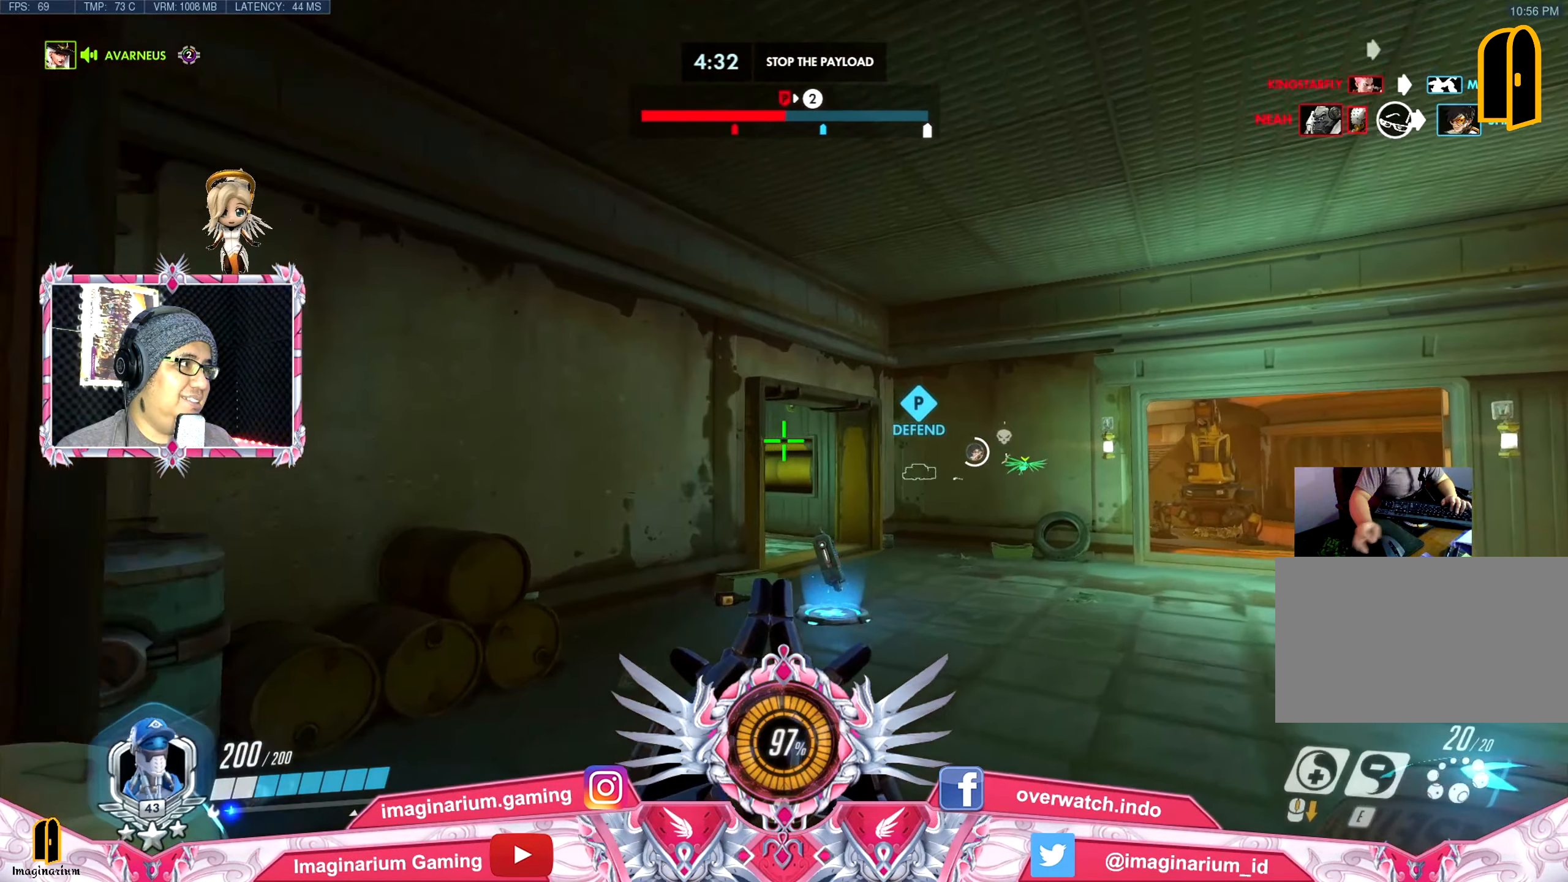
{"keys": ["d", "w"], "mouse": [], "events": []}
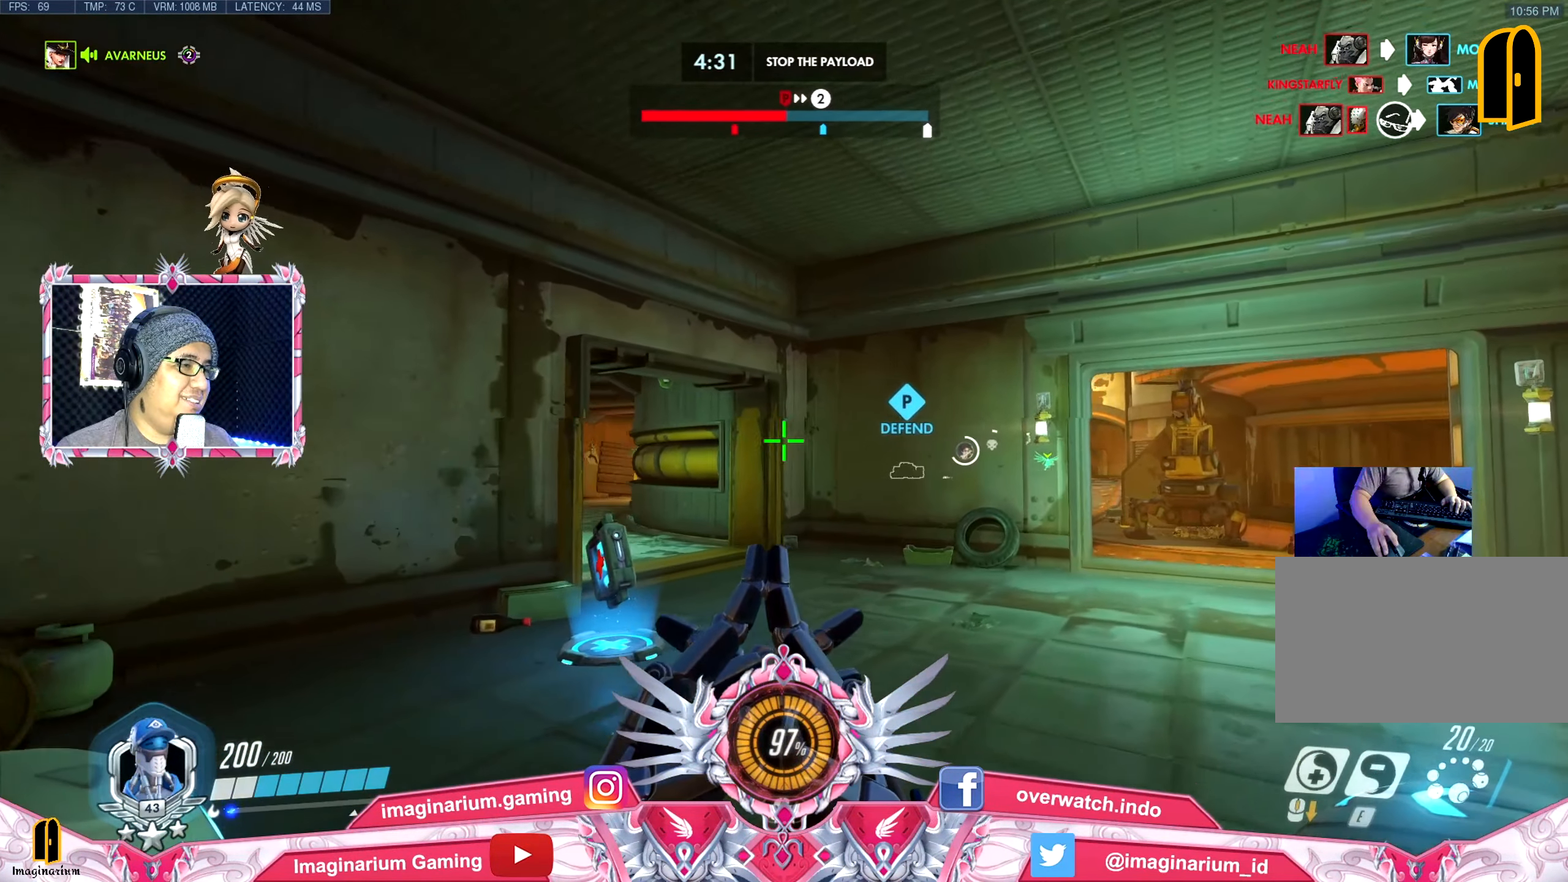
{"keys": ["d", "w"], "mouse": [], "events": []}
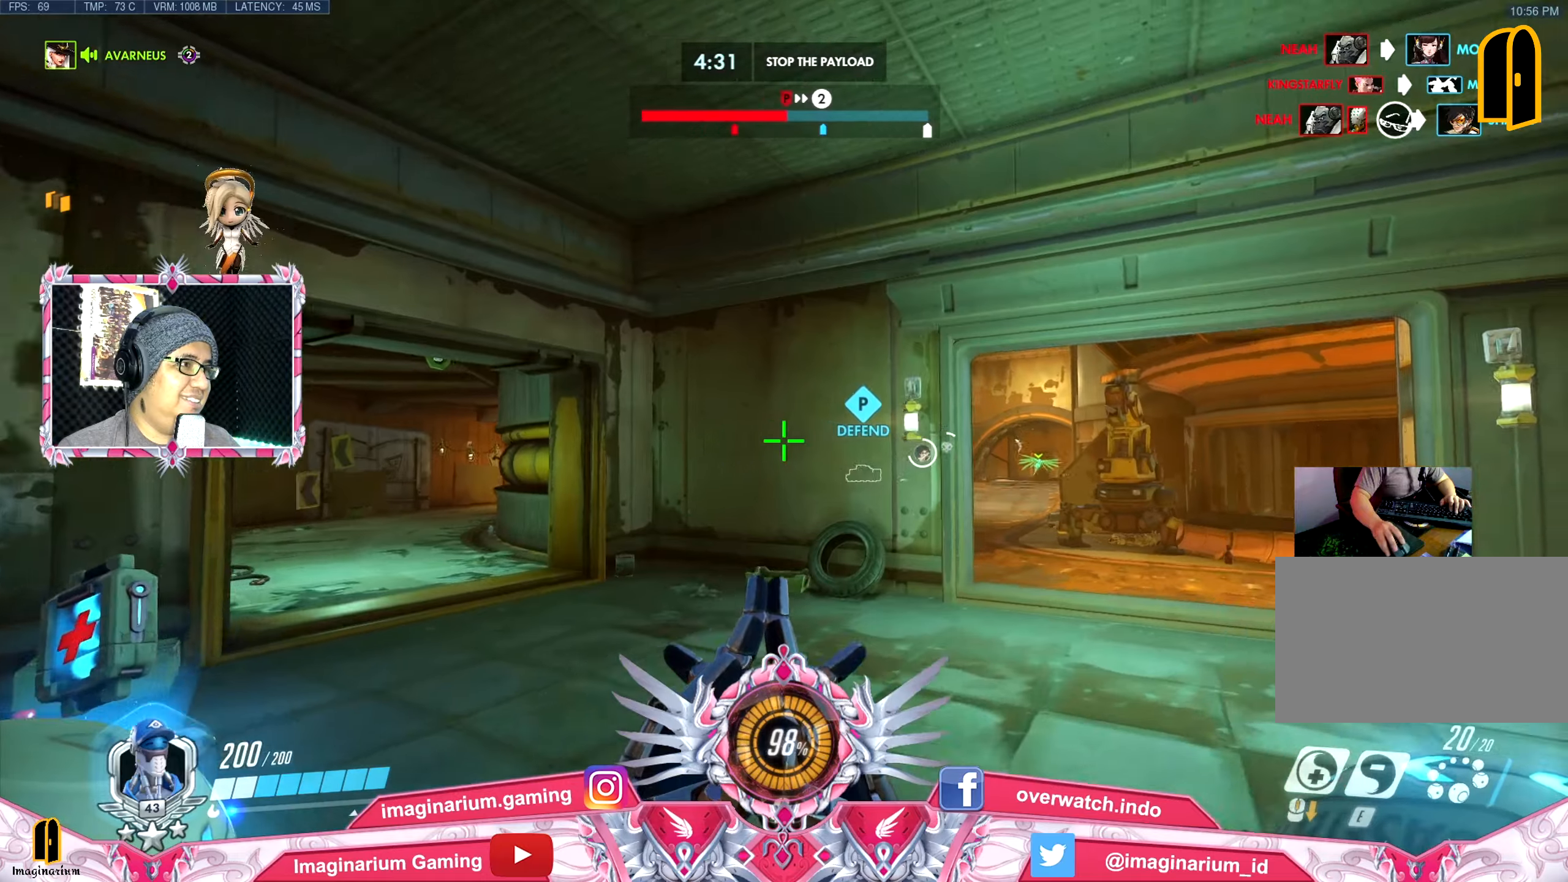
{"keys": ["d", "w"], "mouse": [], "events": []}
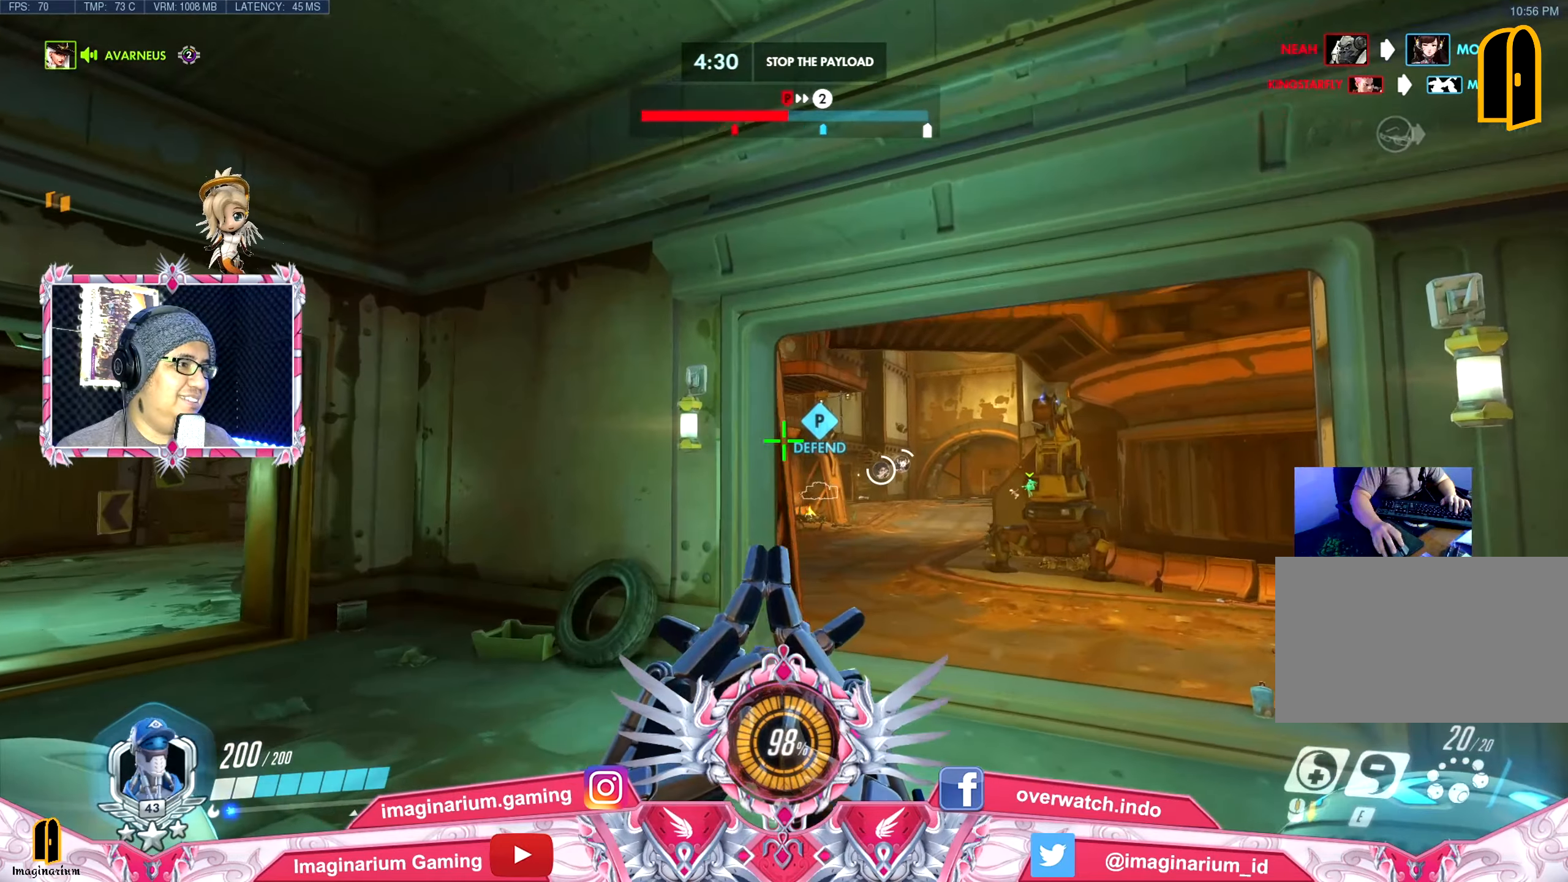
{"keys": ["w"], "mouse": [], "events": [[67, "d", "up"]]}
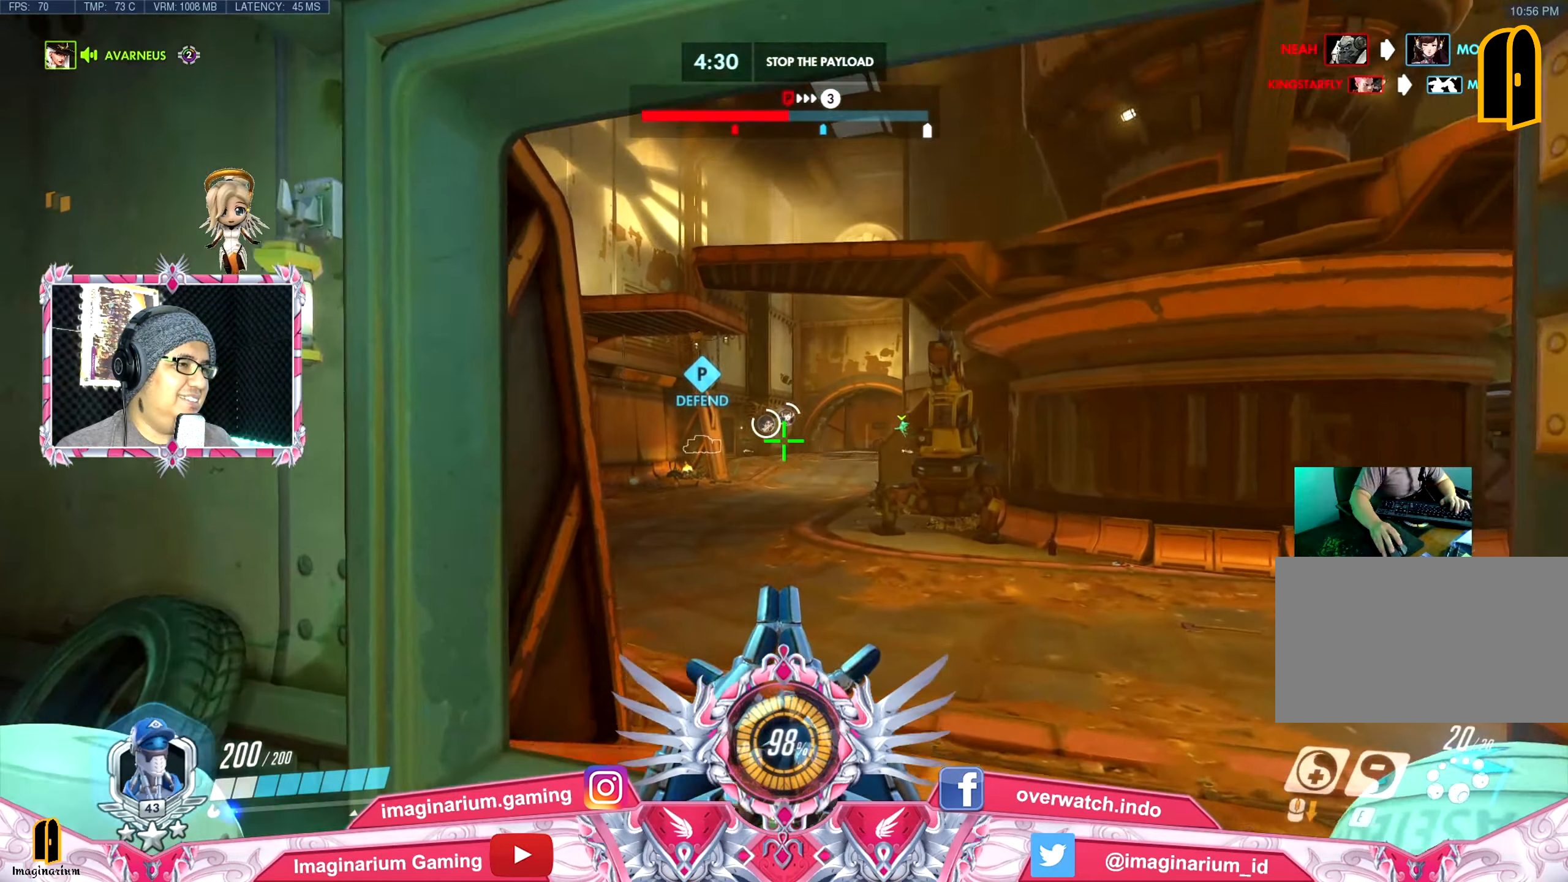
{"keys": ["w"], "mouse": ["right"], "events": [[417, "mouse_right", "down"]]}
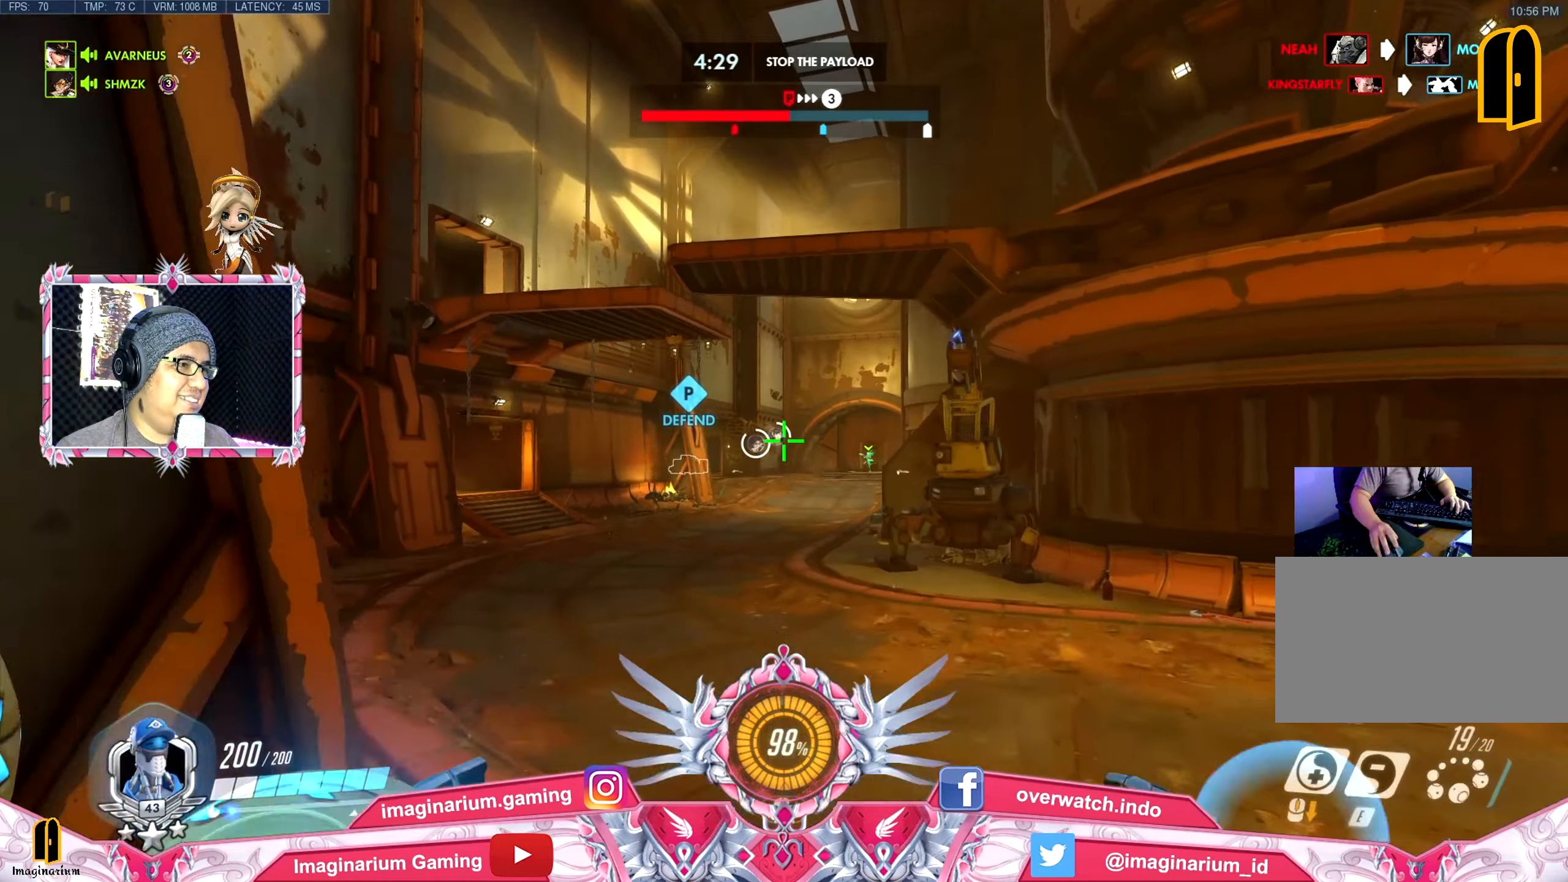
{"keys": ["w"], "mouse": ["right"], "events": []}
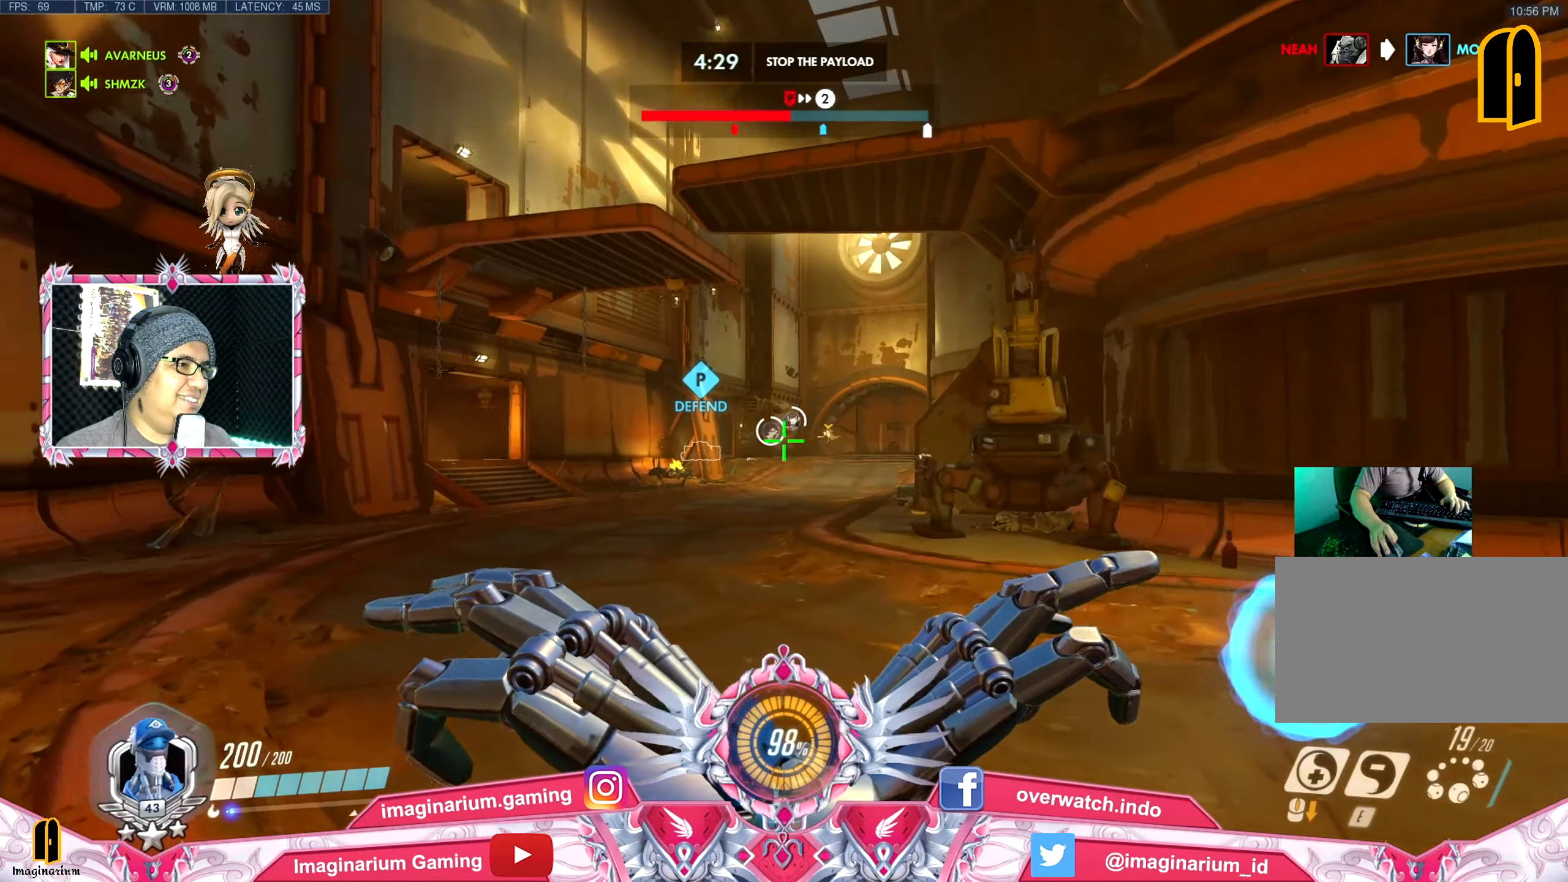
{"keys": ["w"], "mouse": ["right"], "events": []}
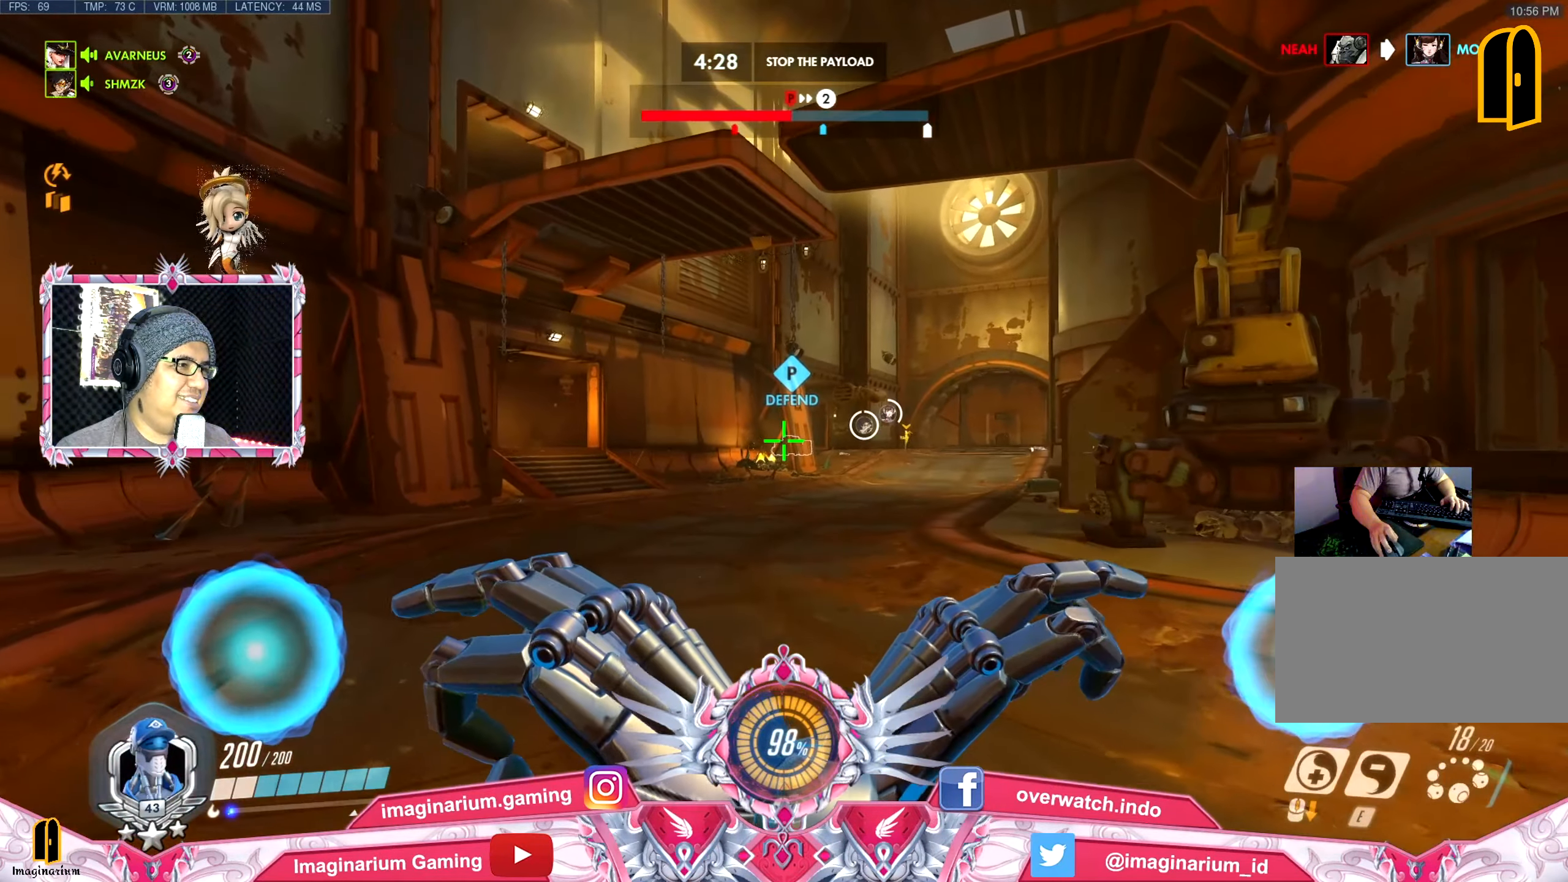
{"keys": ["w"], "mouse": ["right"], "events": []}
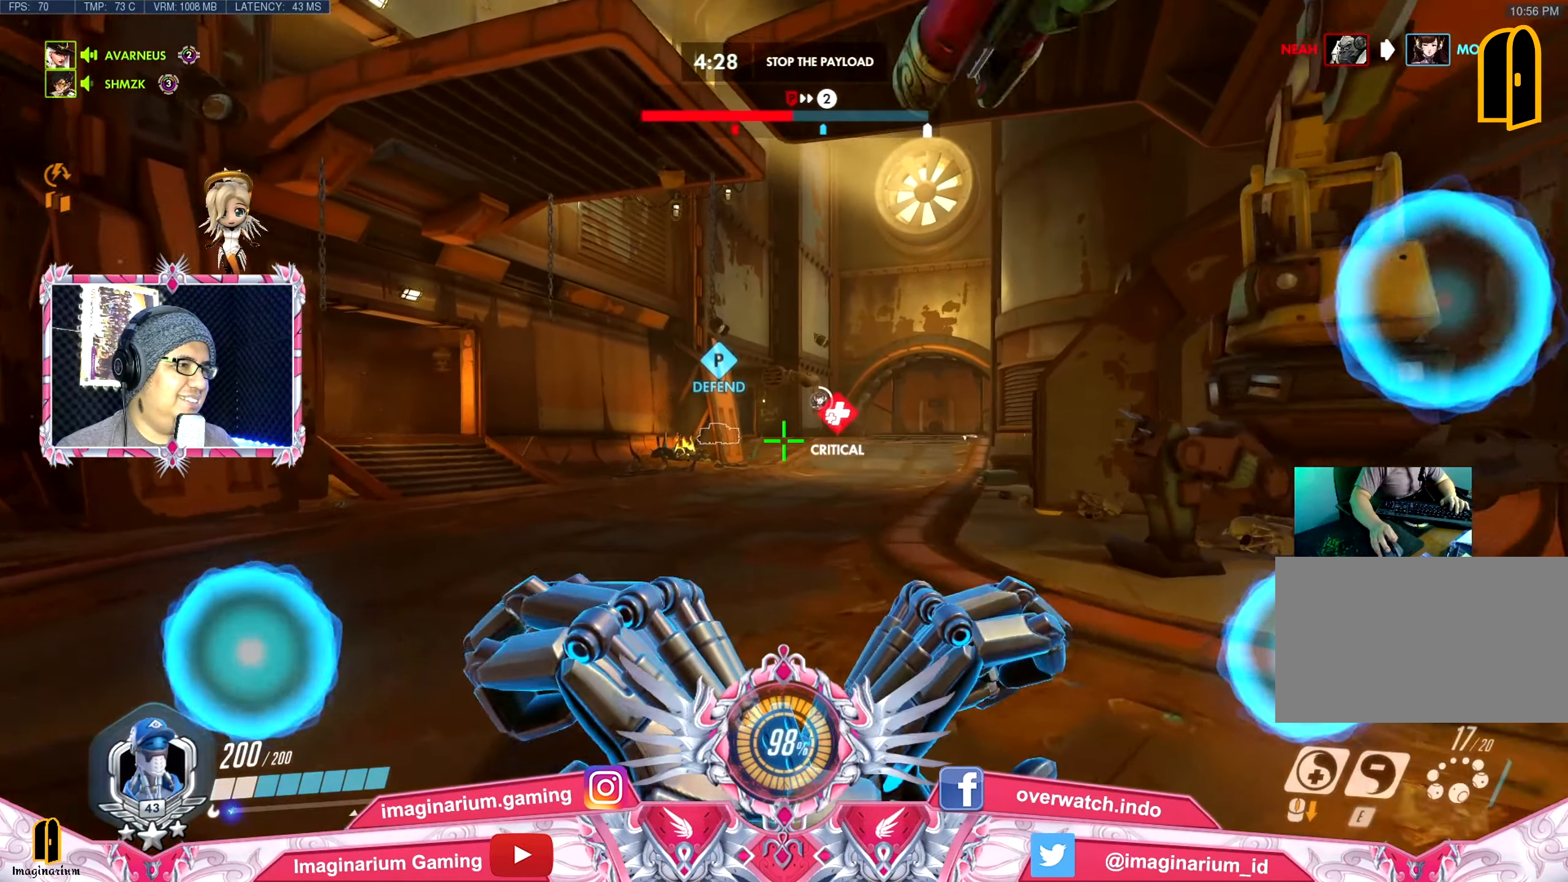
{"keys": ["w"], "mouse": ["right"], "events": []}
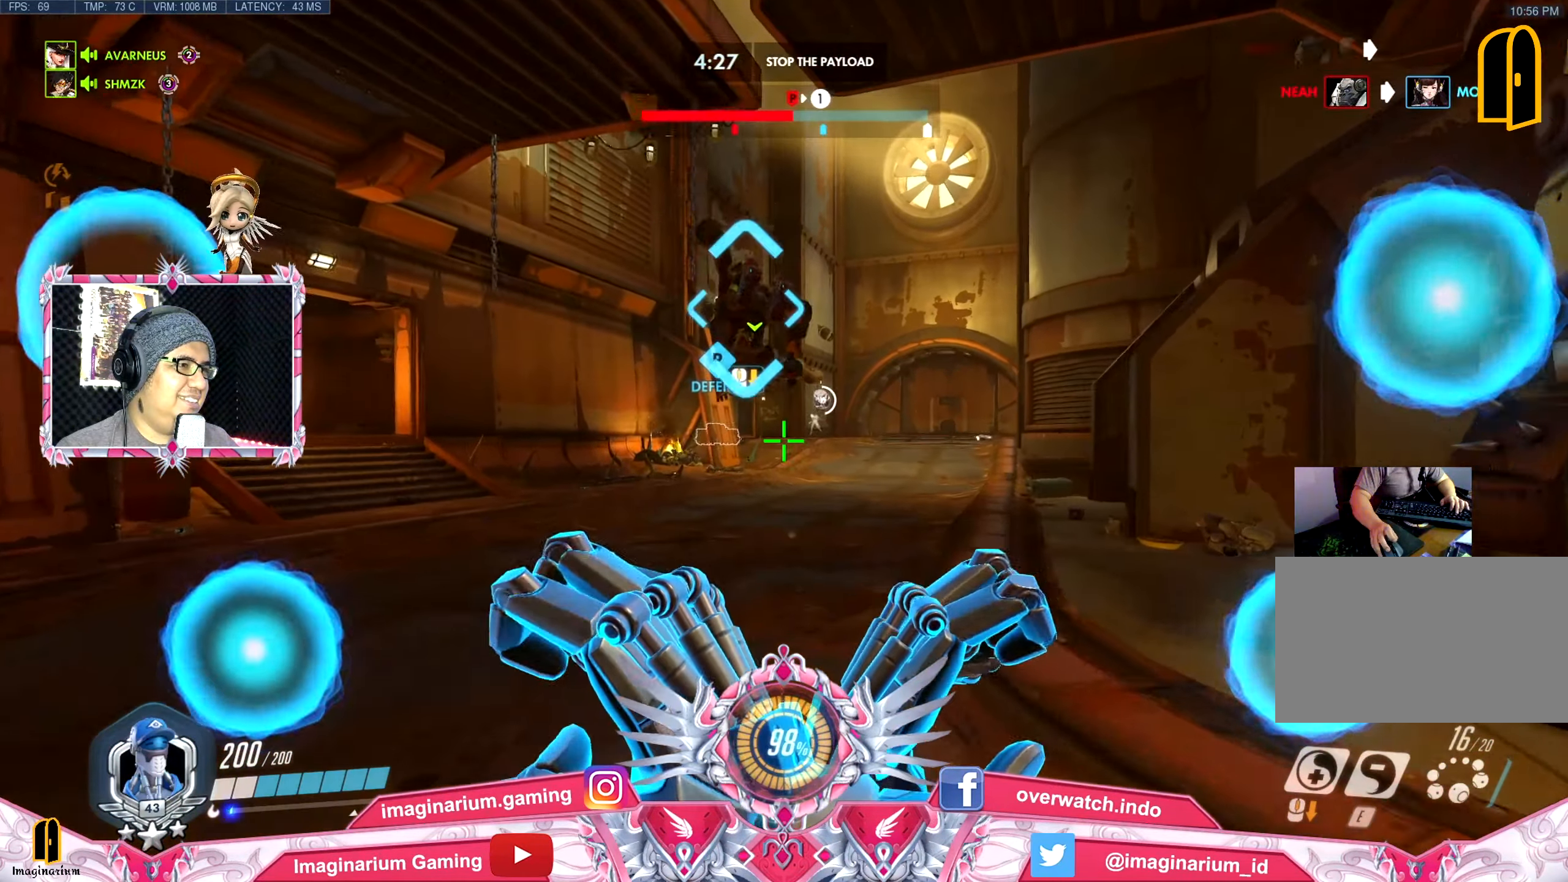
{"keys": ["w"], "mouse": ["right"], "events": []}
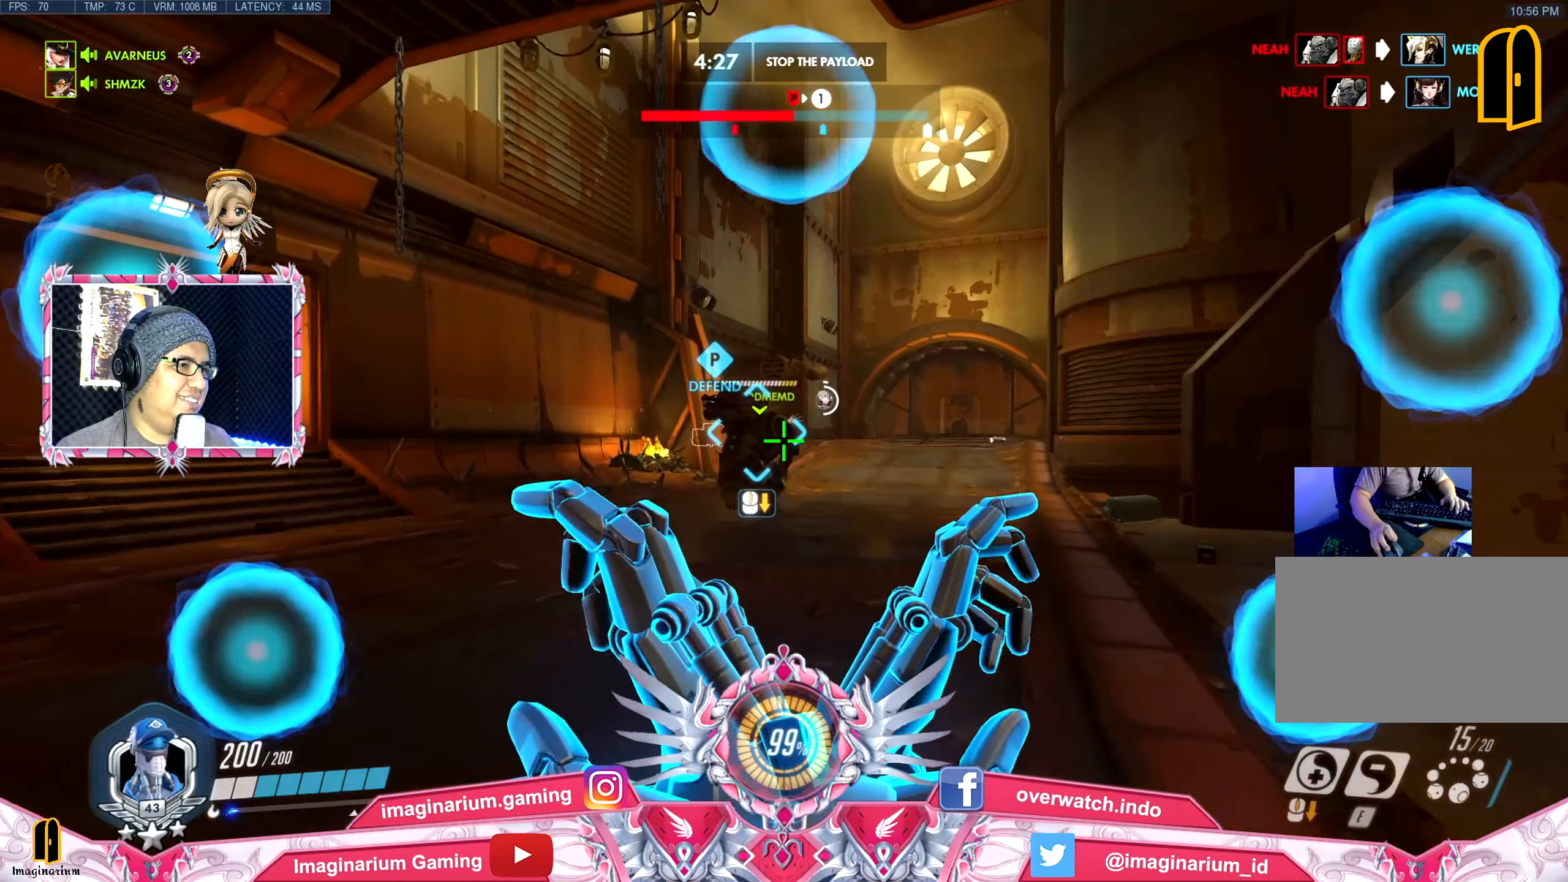
{"keys": ["w"], "mouse": ["right"], "events": []}
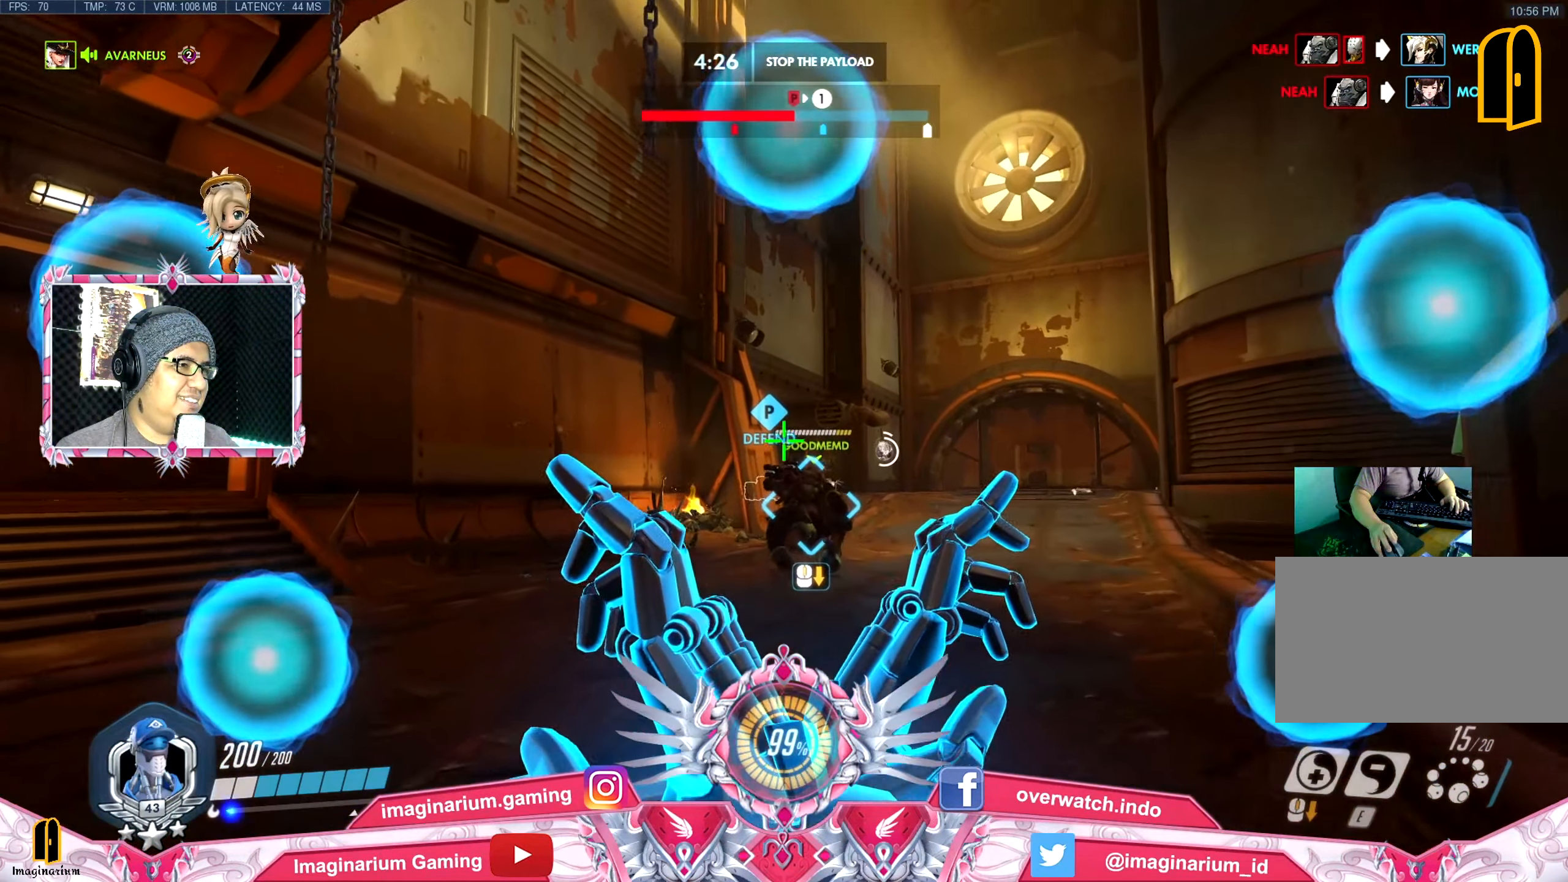
{"keys": ["w"], "mouse": ["right"], "events": []}
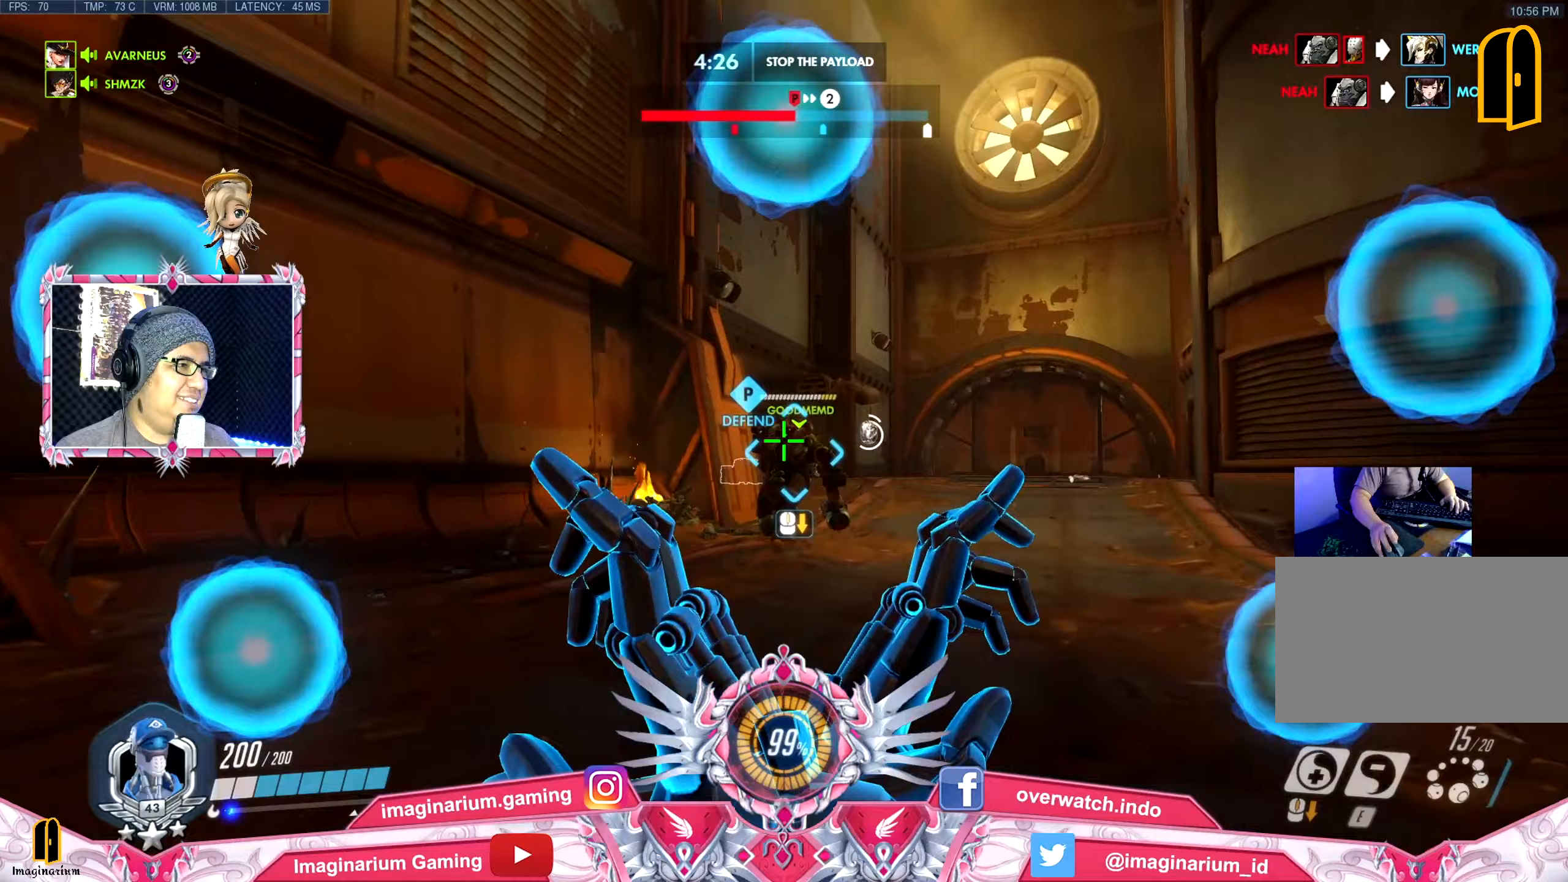
{"keys": ["w"], "mouse": ["right"], "events": []}
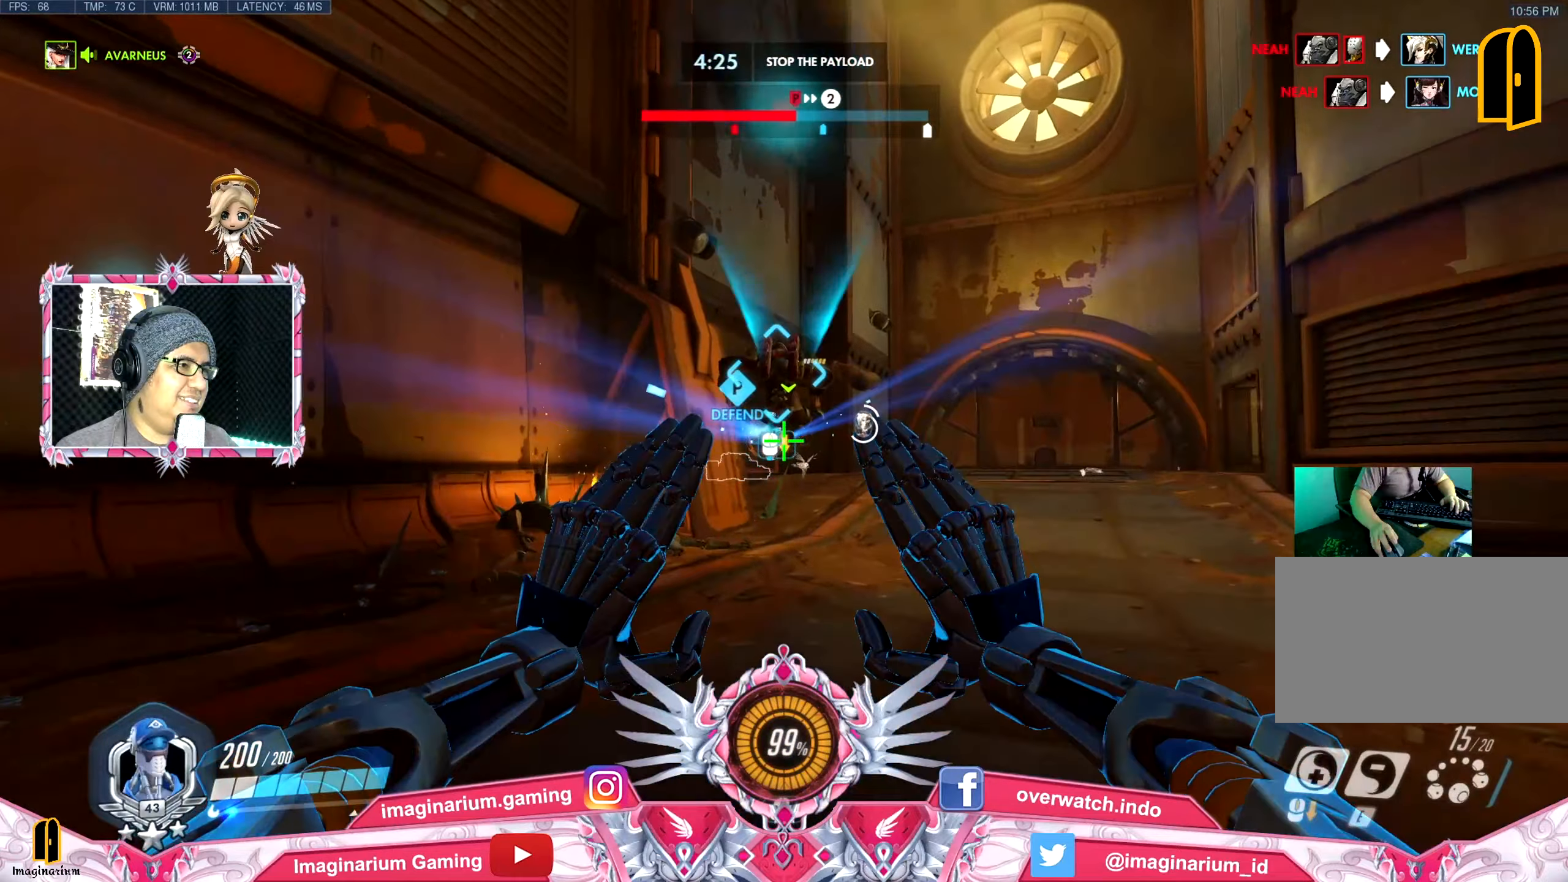
{"keys": ["r", "w"], "mouse": ["right"], "events": [[367, "r", "down"]]}
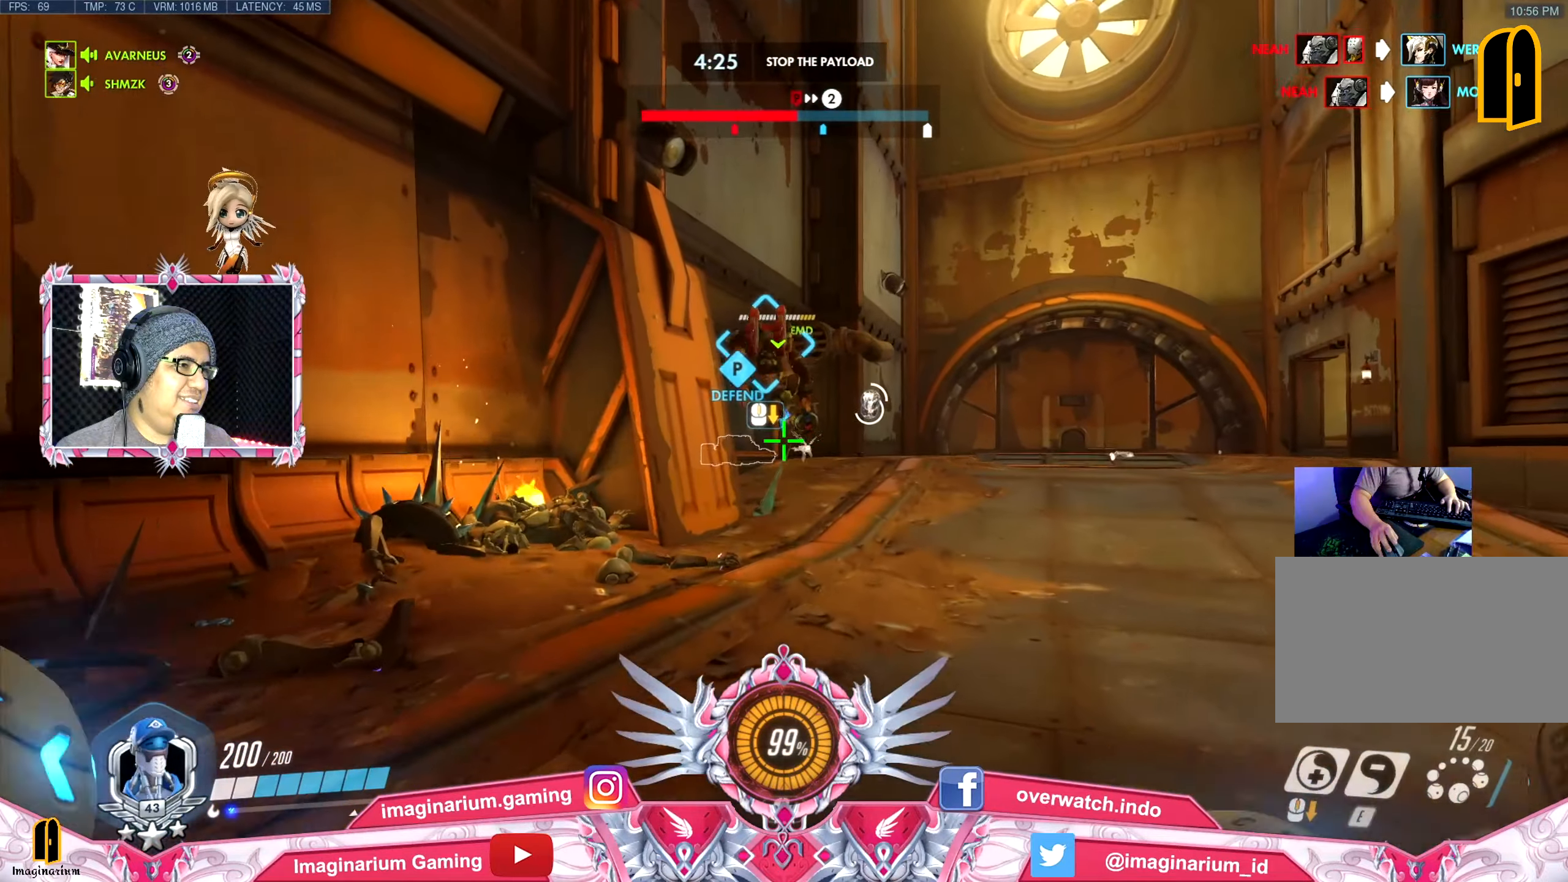
{"keys": ["w"], "mouse": ["right"], "events": [[67, "r", "up"]]}
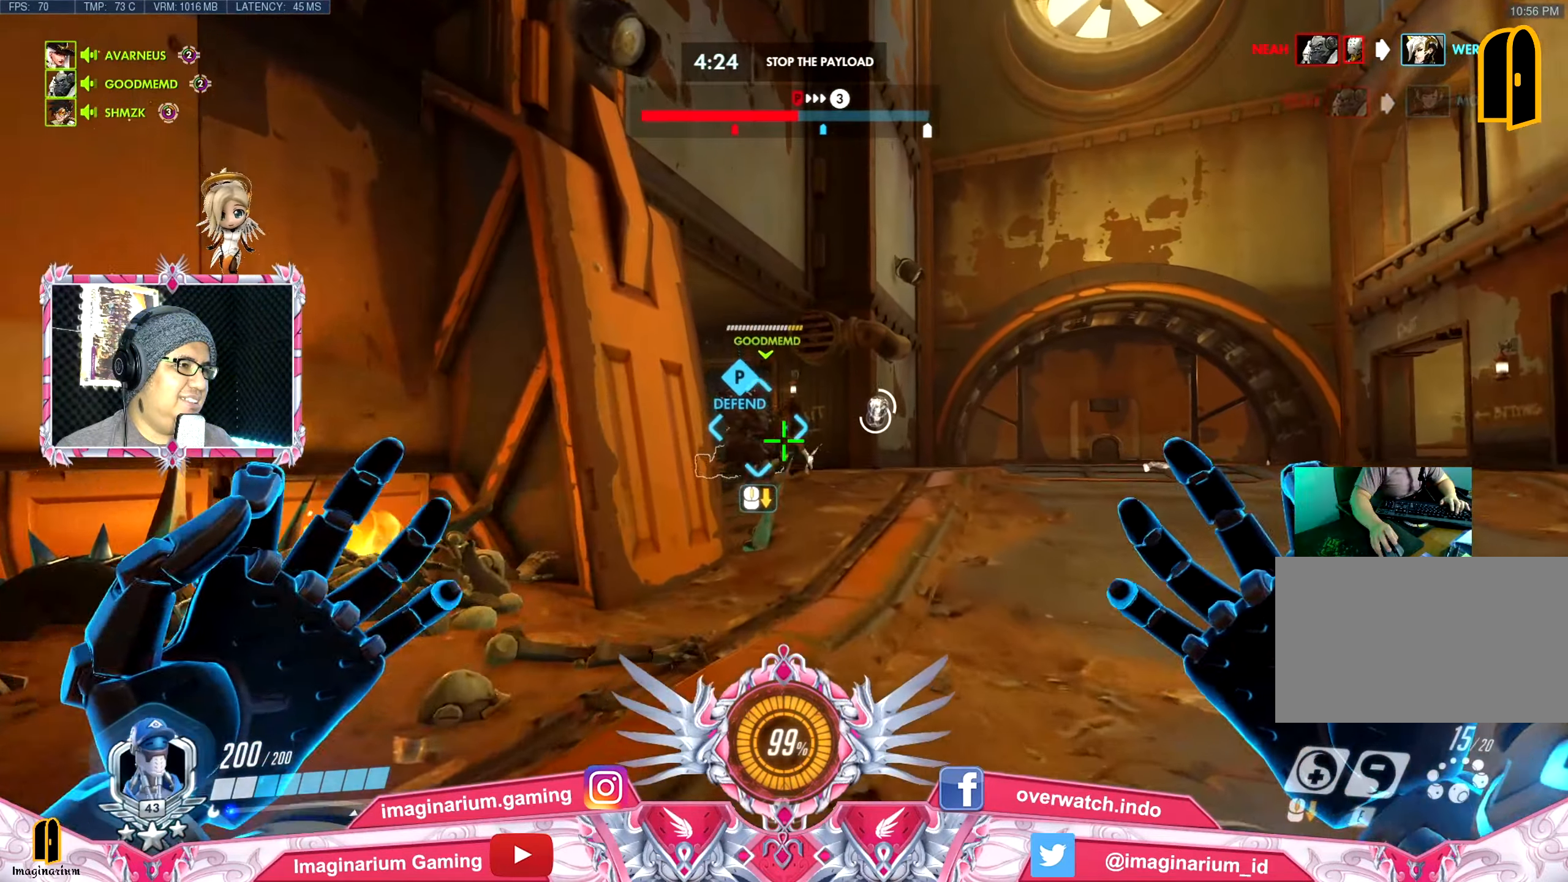
{"keys": ["w"], "mouse": ["right"], "events": []}
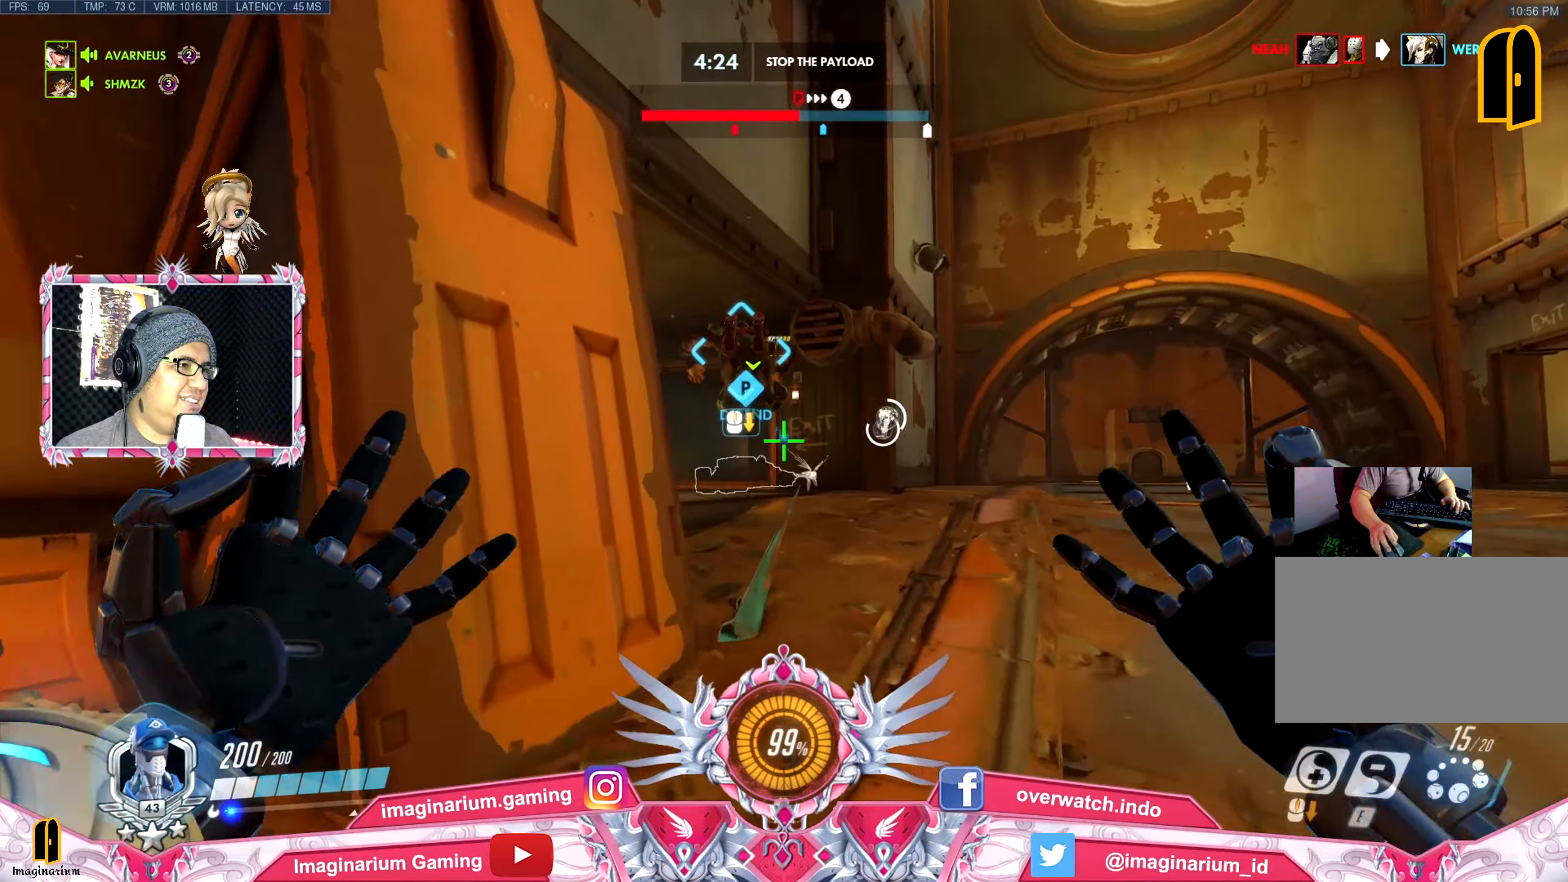
{"keys": ["a"], "mouse": [], "events": [[417, "mouse_right", "up"], [467, "a", "down"], [467, "w", "up"]]}
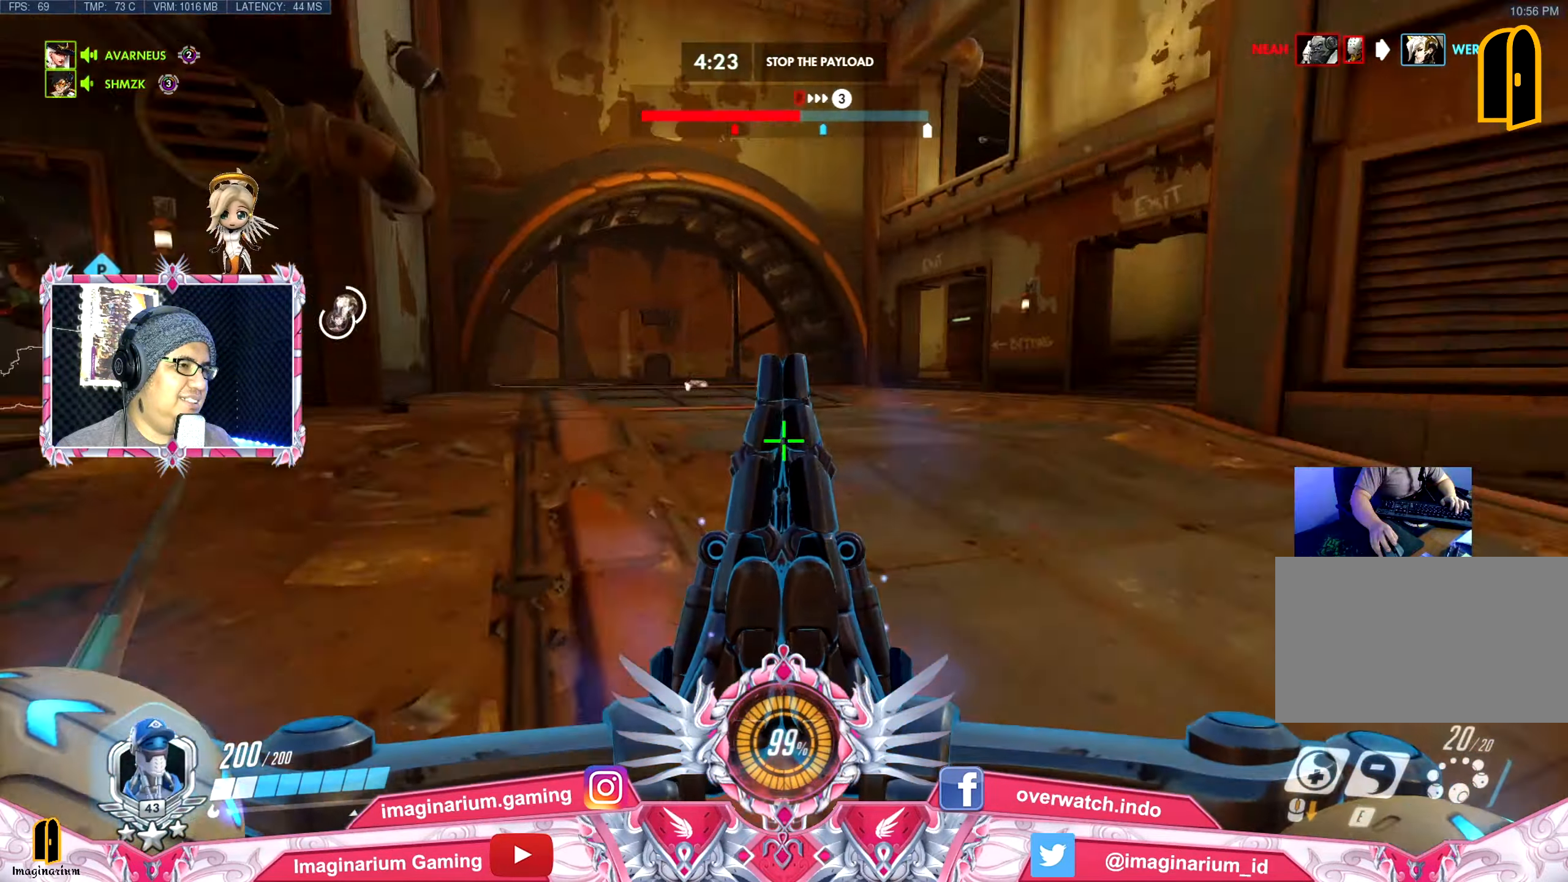
{"keys": ["a", "s"], "mouse": [], "events": [[100, "s", "down"], [150, "a", "up"], [433, "a", "down"]]}
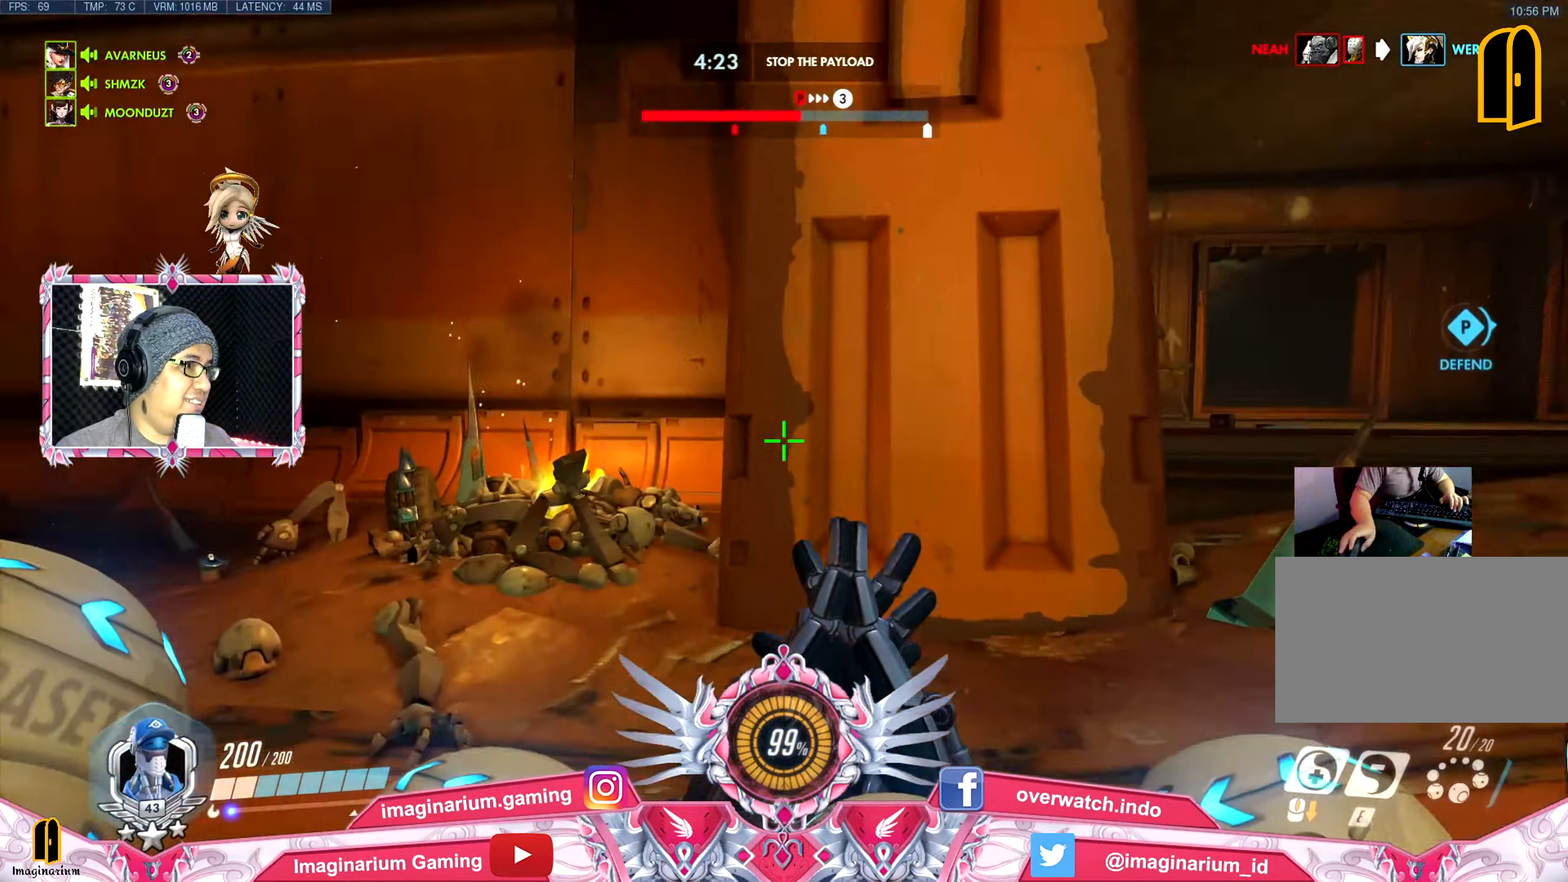
{"keys": ["s"], "mouse": [], "events": [[167, "a", "up"]]}
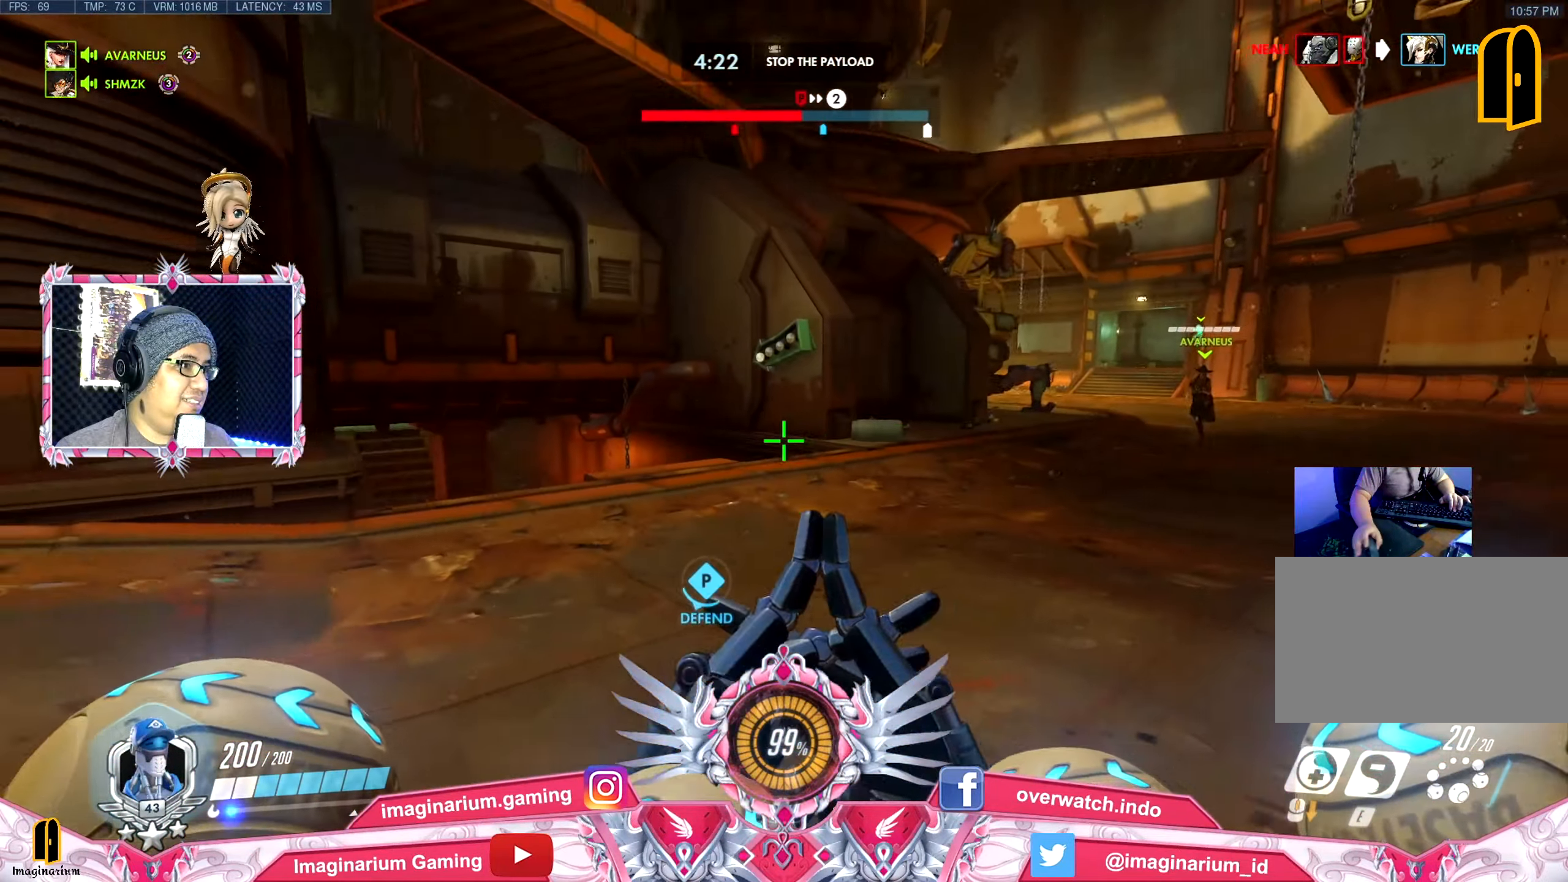
{"keys": ["a"], "mouse": [], "events": [[333, "a", "down"], [367, "s", "up"]]}